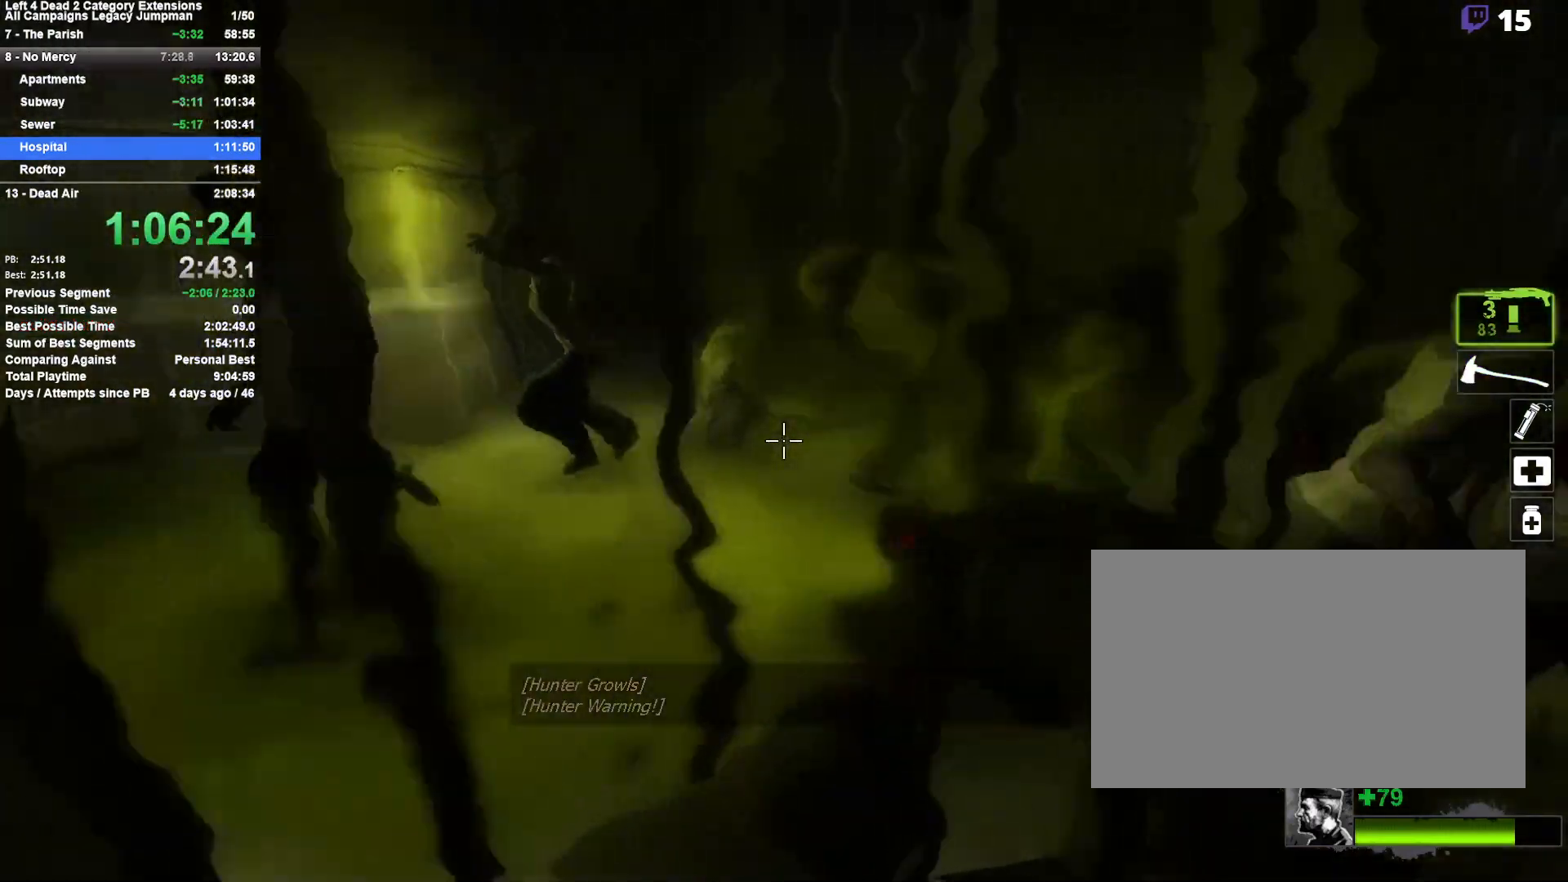
Gameplay with keyboard and mouse; each line is a JSON object with the keys and mouse buttons held at the frame after it. "events" lists presses ("down") and releases ("up") of "1", "2", "3", "4", "5", "a", "alt", "c", "ctrl", "d", "e", "f", "q", "r", "s", "shift", "space", "tab", "v", "w", "x", "z", "mouse_left", "mouse_middle", "mouse_right", "mouse_mb4", "mouse_mb5", "mouse_wheel_up" and "mouse_wheel_down" between this image and that frame as [ms after this image, input, new state], when the widget could be followed in between. "mouse_left", "mouse_middle", "mouse_right", "mouse_mb4", "mouse_mb5", "mouse_wheel_up", "mouse_wheel_down" = the "left", "middle", "right", "mb4", "mb5", "wheel_up", "wheel_down" buttons of the "mouse" list. No other keys are recorded. Mouse movement is not recorded.
{"keys": ["s"], "mouse": ["left"], "events": [[83, "a", "up"], [83, "w", "down"], [133, "d", "down"], [183, "d", "up"], [233, "mouse_left", "down"], [267, "w", "up"], [367, "s", "down"], [417, "mouse_left", "up"], [467, "mouse_left", "down"]]}
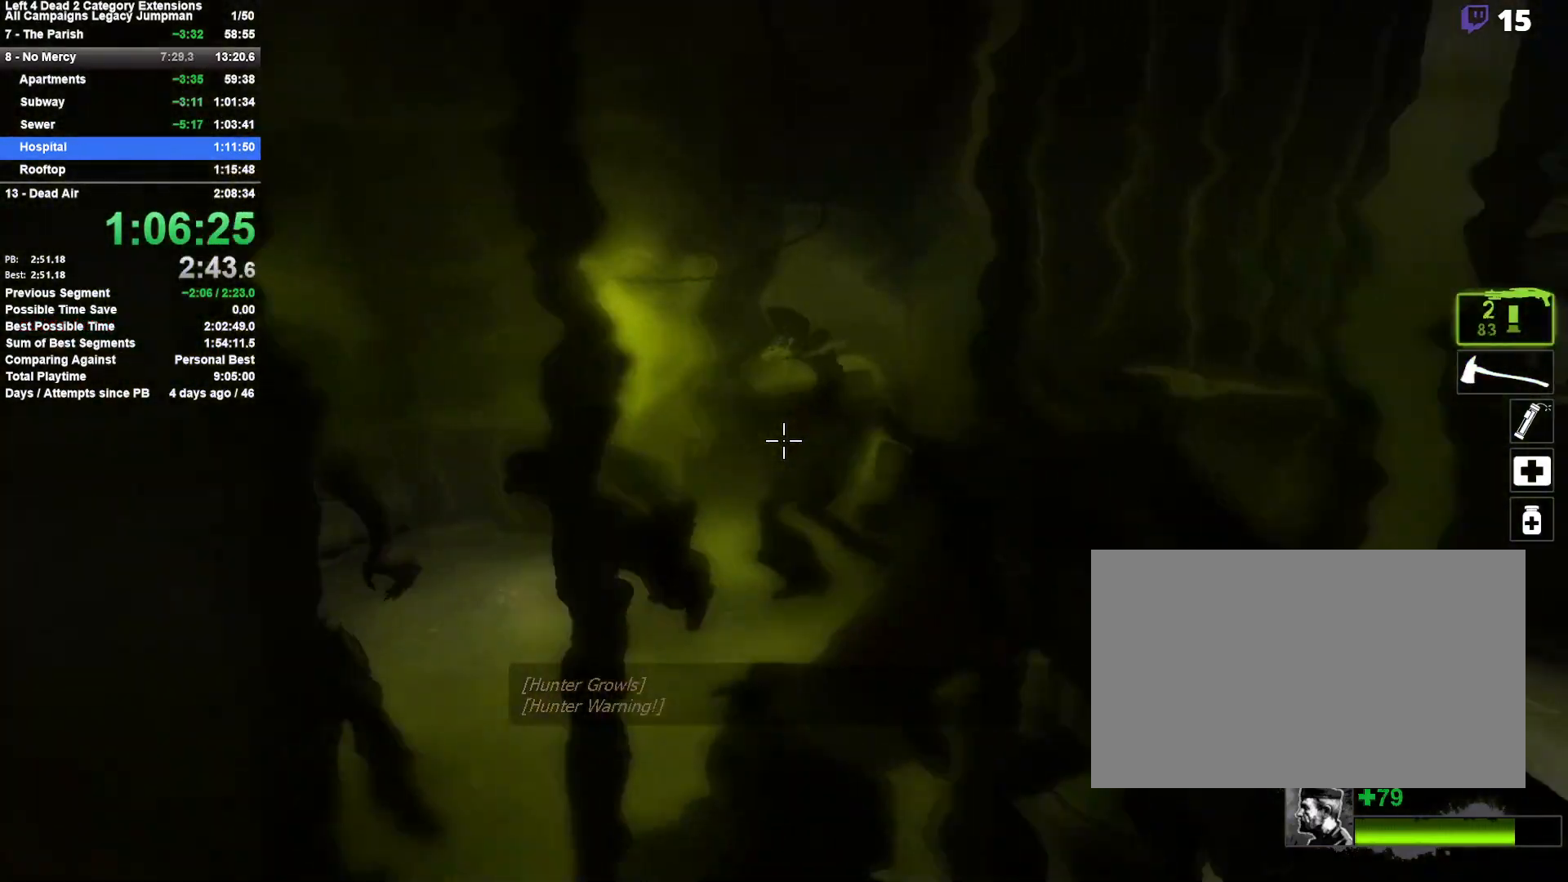
{"keys": [], "mouse": ["left"], "events": [[17, "s", "up"], [150, "mouse_left", "up"], [200, "mouse_left", "down"], [300, "w", "down"], [383, "mouse_left", "up"], [433, "mouse_left", "down"], [483, "w", "up"]]}
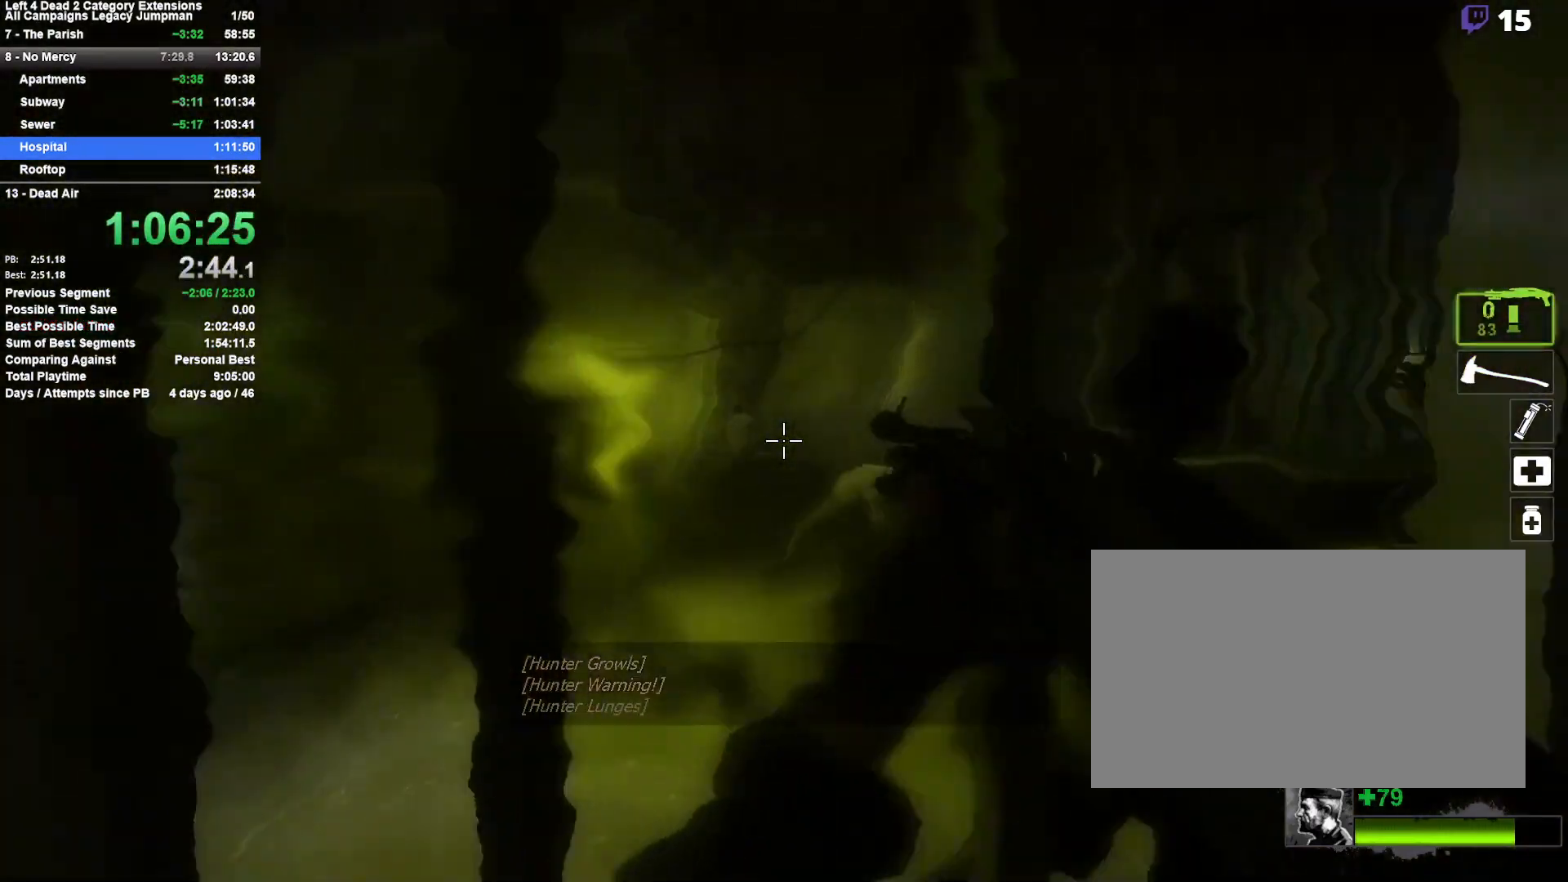
{"keys": [], "mouse": [], "events": [[67, "mouse_left", "up"], [217, "mouse_left", "down"], [317, "mouse_left", "up"], [400, "r", "down"], [500, "r", "up"]]}
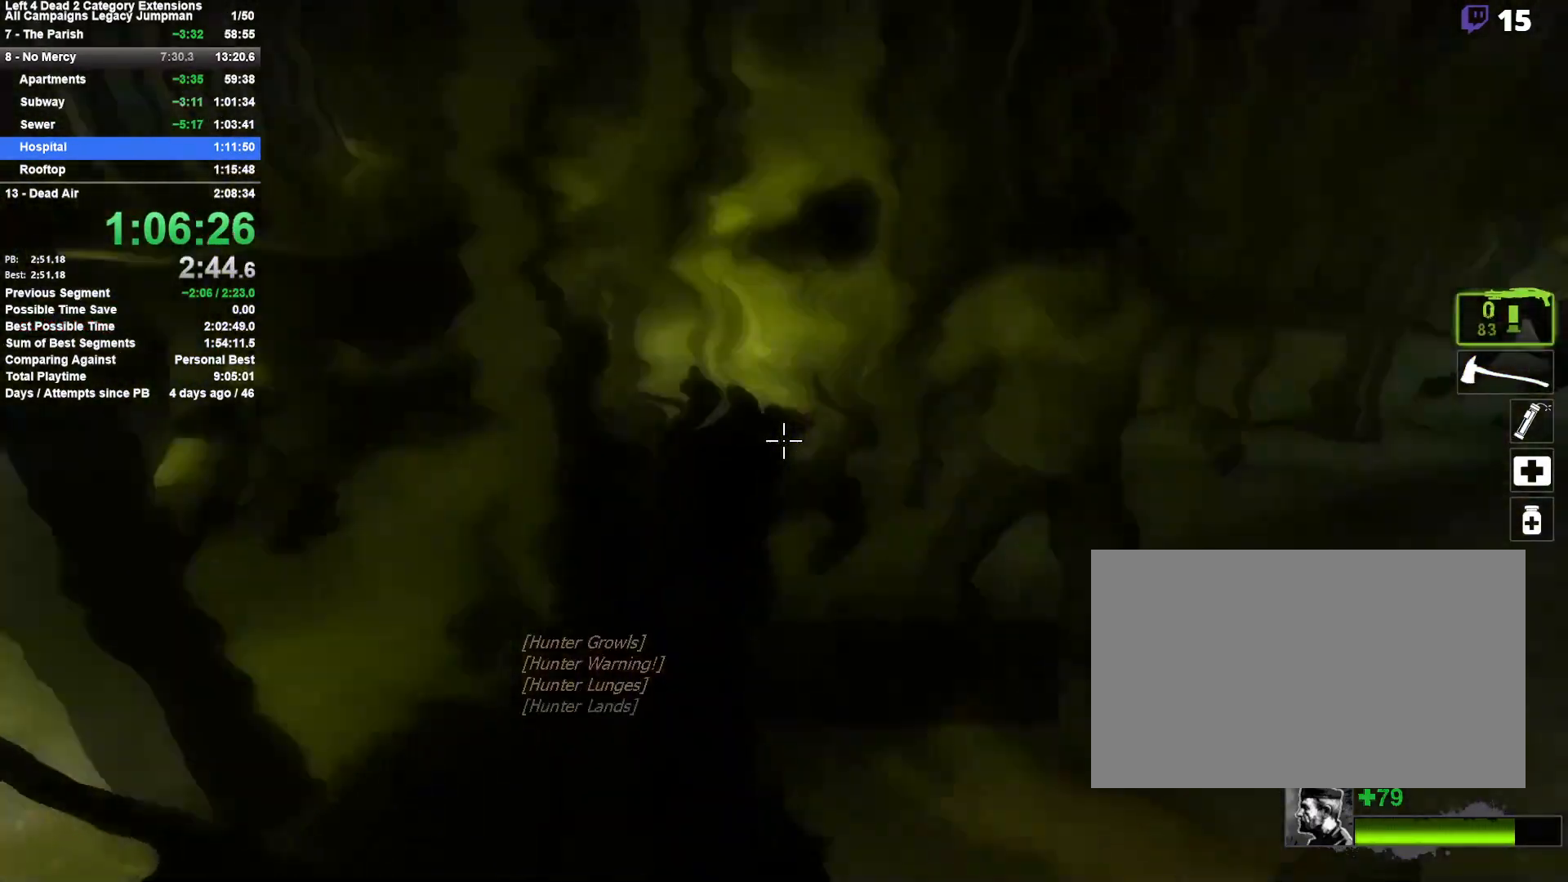
{"keys": [], "mouse": [], "events": [[83, "mouse_right", "down"], [133, "d", "down"], [183, "q", "down"], [233, "mouse_right", "up"], [317, "d", "up"], [317, "q", "up"]]}
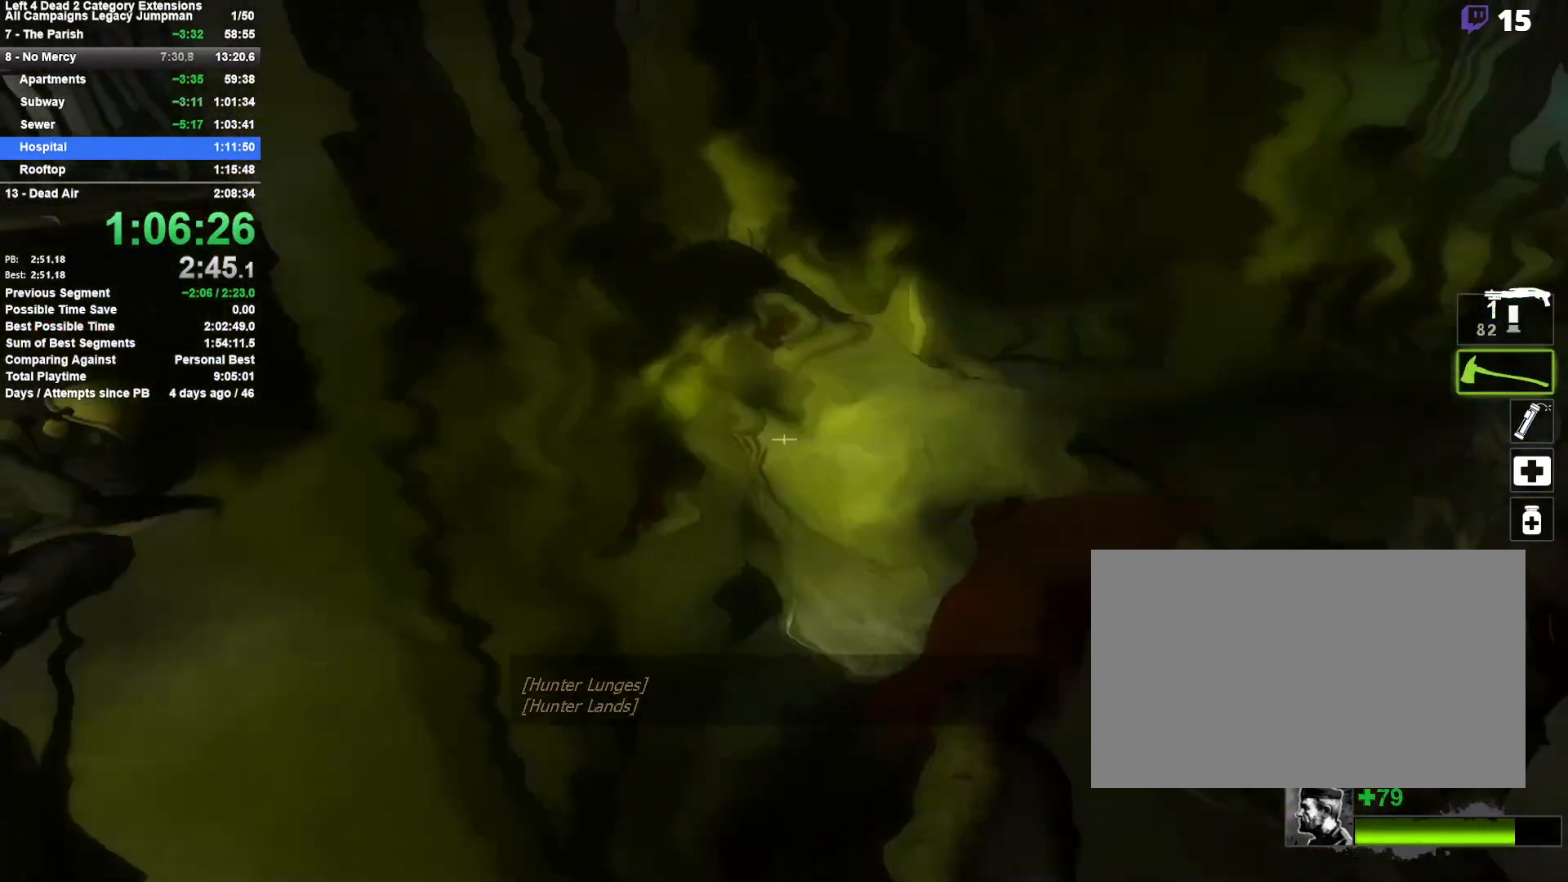
{"keys": [], "mouse": ["left"], "events": [[17, "a", "down"], [50, "mouse_left", "down"], [483, "a", "up"]]}
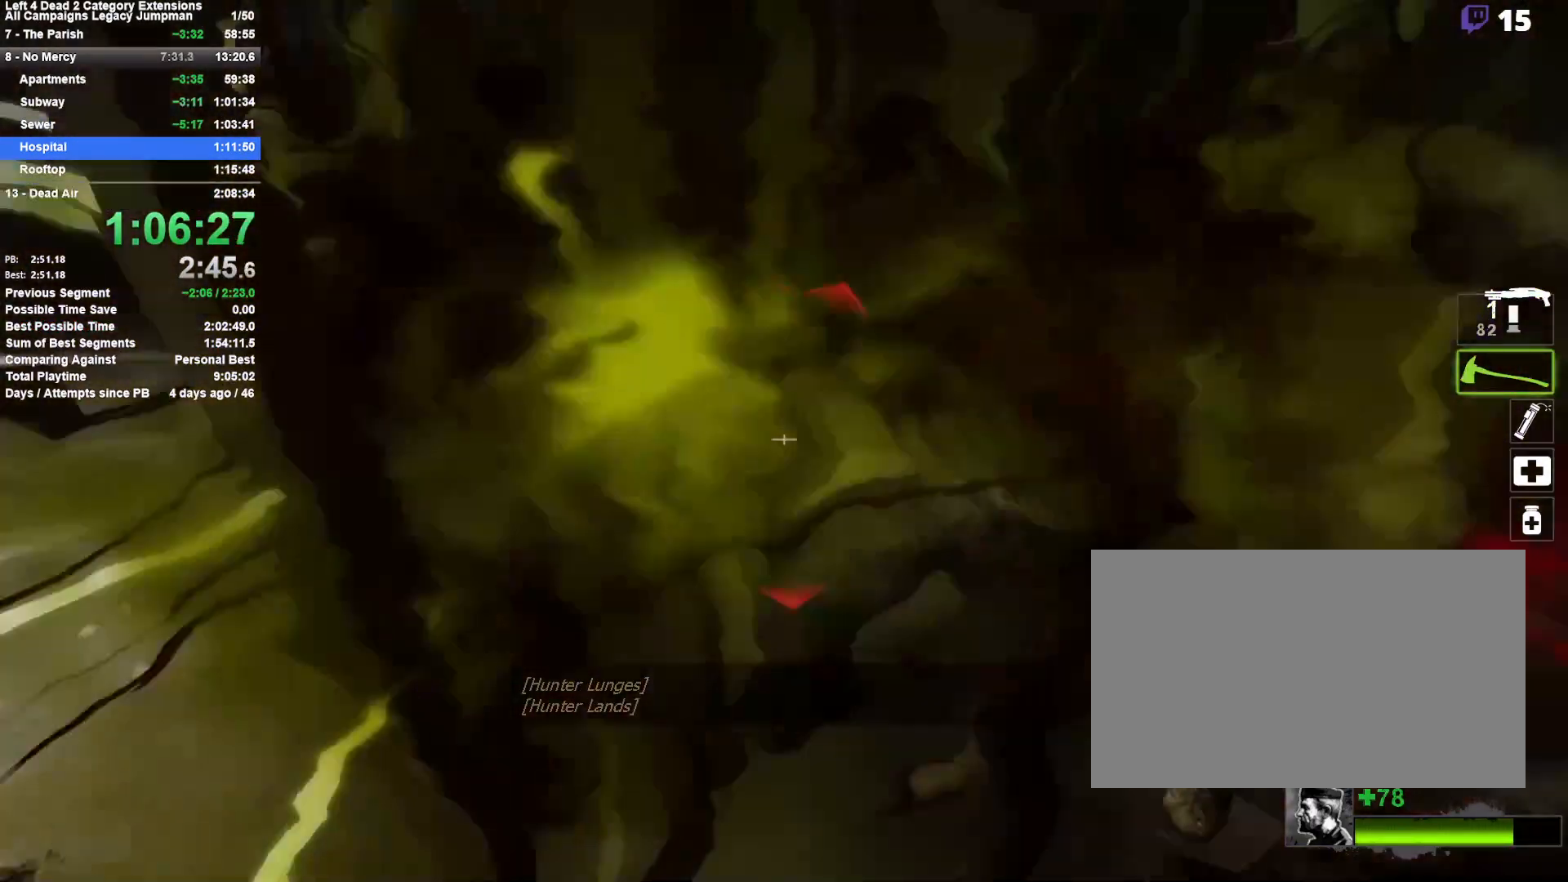
{"keys": ["w"], "mouse": [], "events": [[17, "d", "down"], [117, "mouse_left", "up"], [117, "w", "down"], [217, "d", "up"]]}
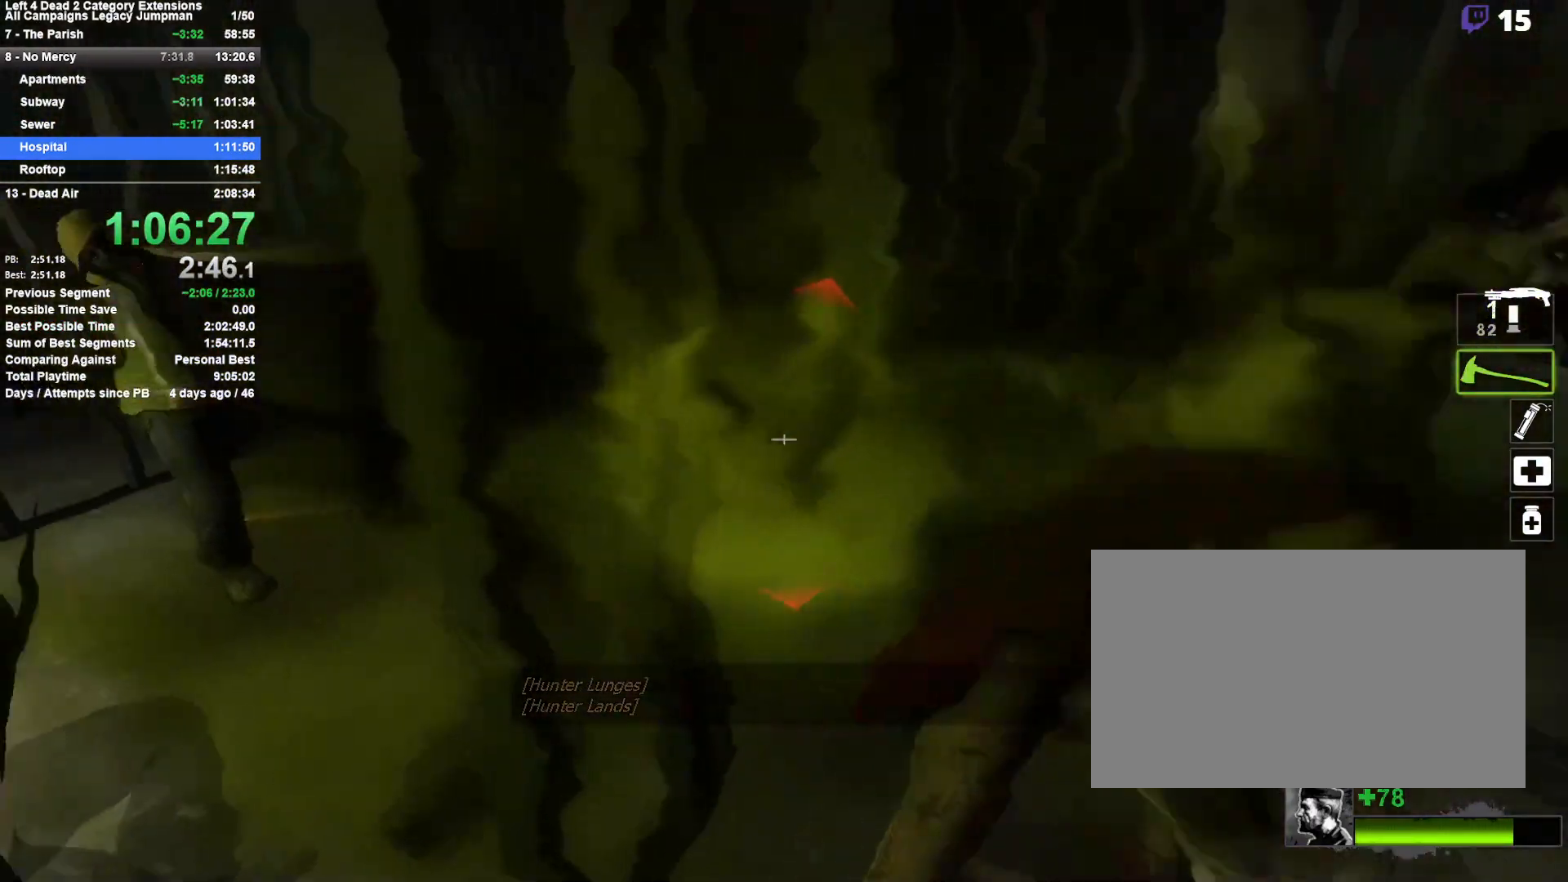
{"keys": ["d"], "mouse": ["left"], "events": [[33, "mouse_left", "down"], [83, "d", "down"], [133, "w", "up"]]}
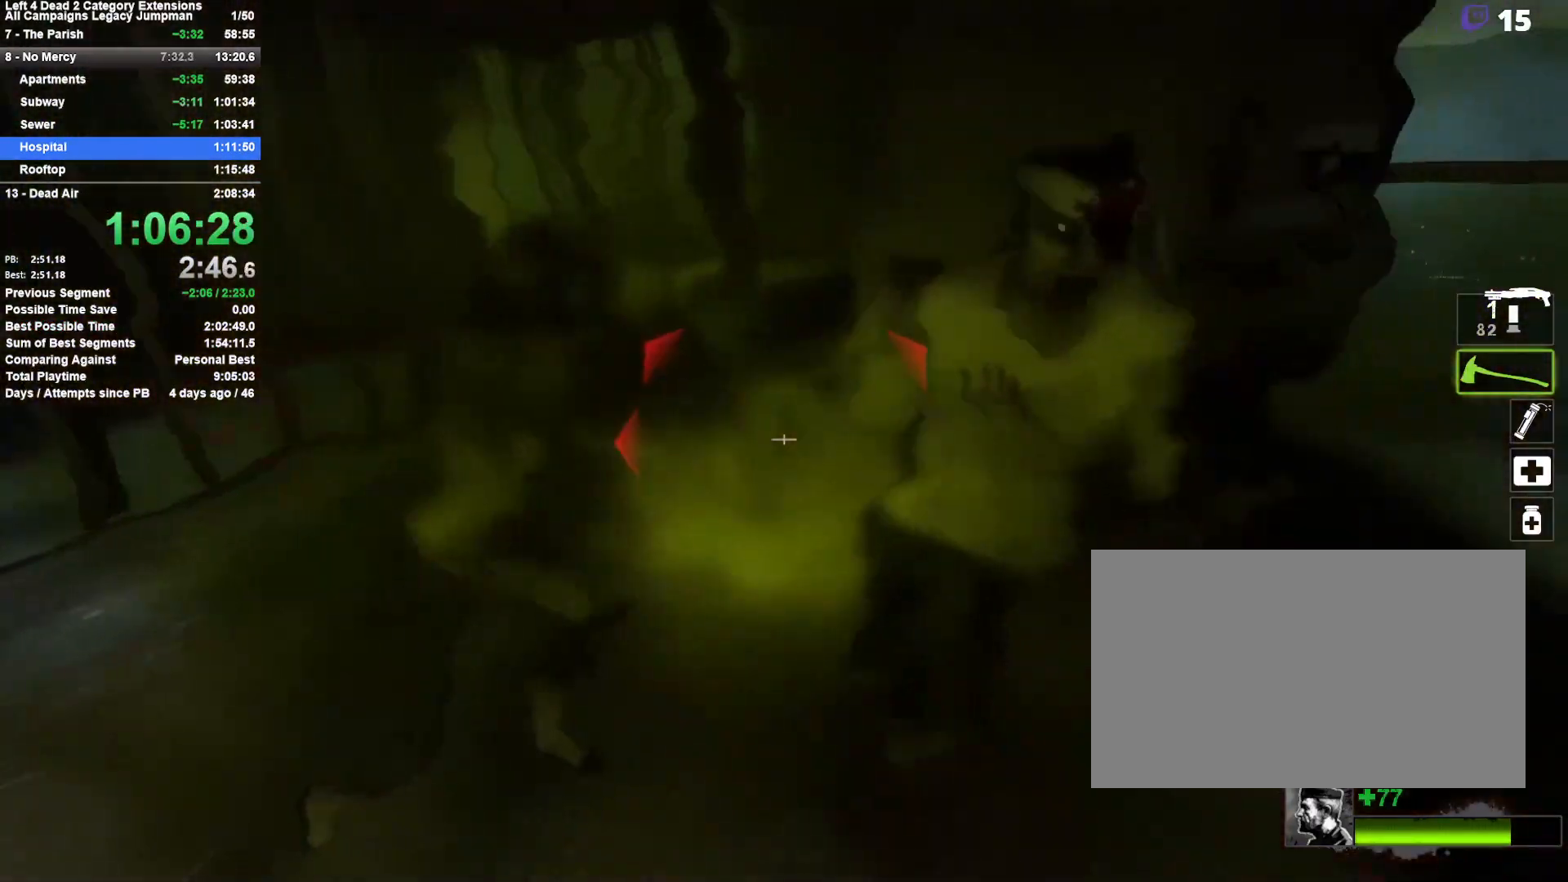
{"keys": ["a"], "mouse": ["left"], "events": [[17, "d", "up"], [17, "mouse_left", "up"], [50, "a", "down"], [200, "w", "down"], [250, "a", "up"], [383, "a", "down"], [383, "mouse_left", "down"], [433, "w", "up"]]}
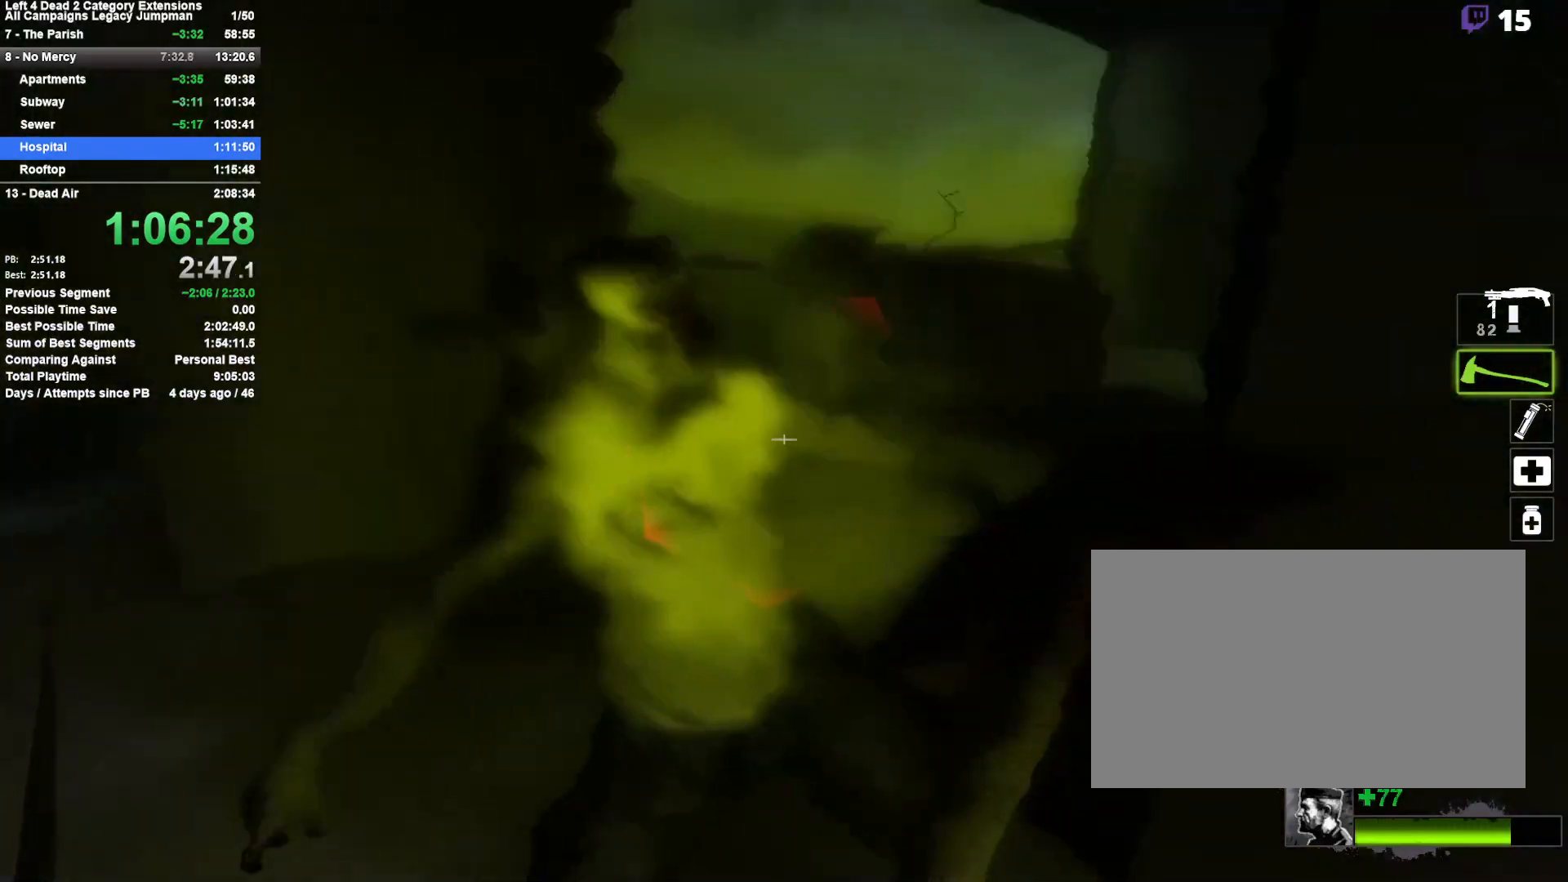
{"keys": ["d", "q", "w"], "mouse": ["left"], "events": [[217, "w", "down"], [300, "a", "up"], [400, "d", "down"], [500, "q", "down"]]}
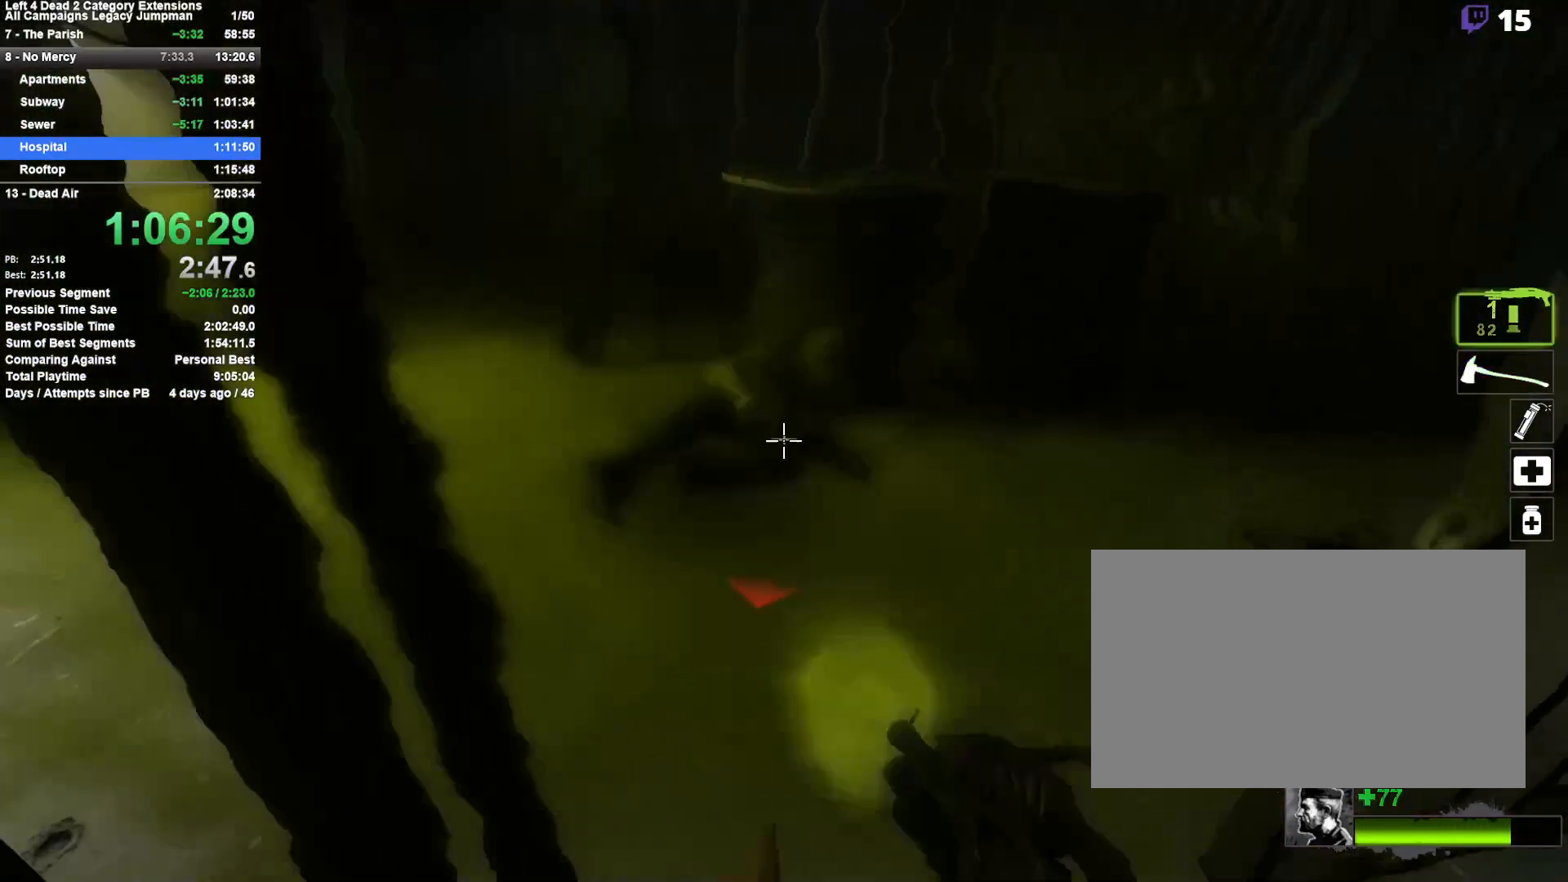
{"keys": ["d", "w"], "mouse": [], "events": [[33, "a", "down"], [33, "mouse_left", "up"], [83, "a", "up"], [83, "mouse_right", "down"], [133, "q", "up"], [233, "d", "up"], [283, "a", "down"], [367, "a", "up"], [367, "mouse_right", "up"], [417, "d", "down"]]}
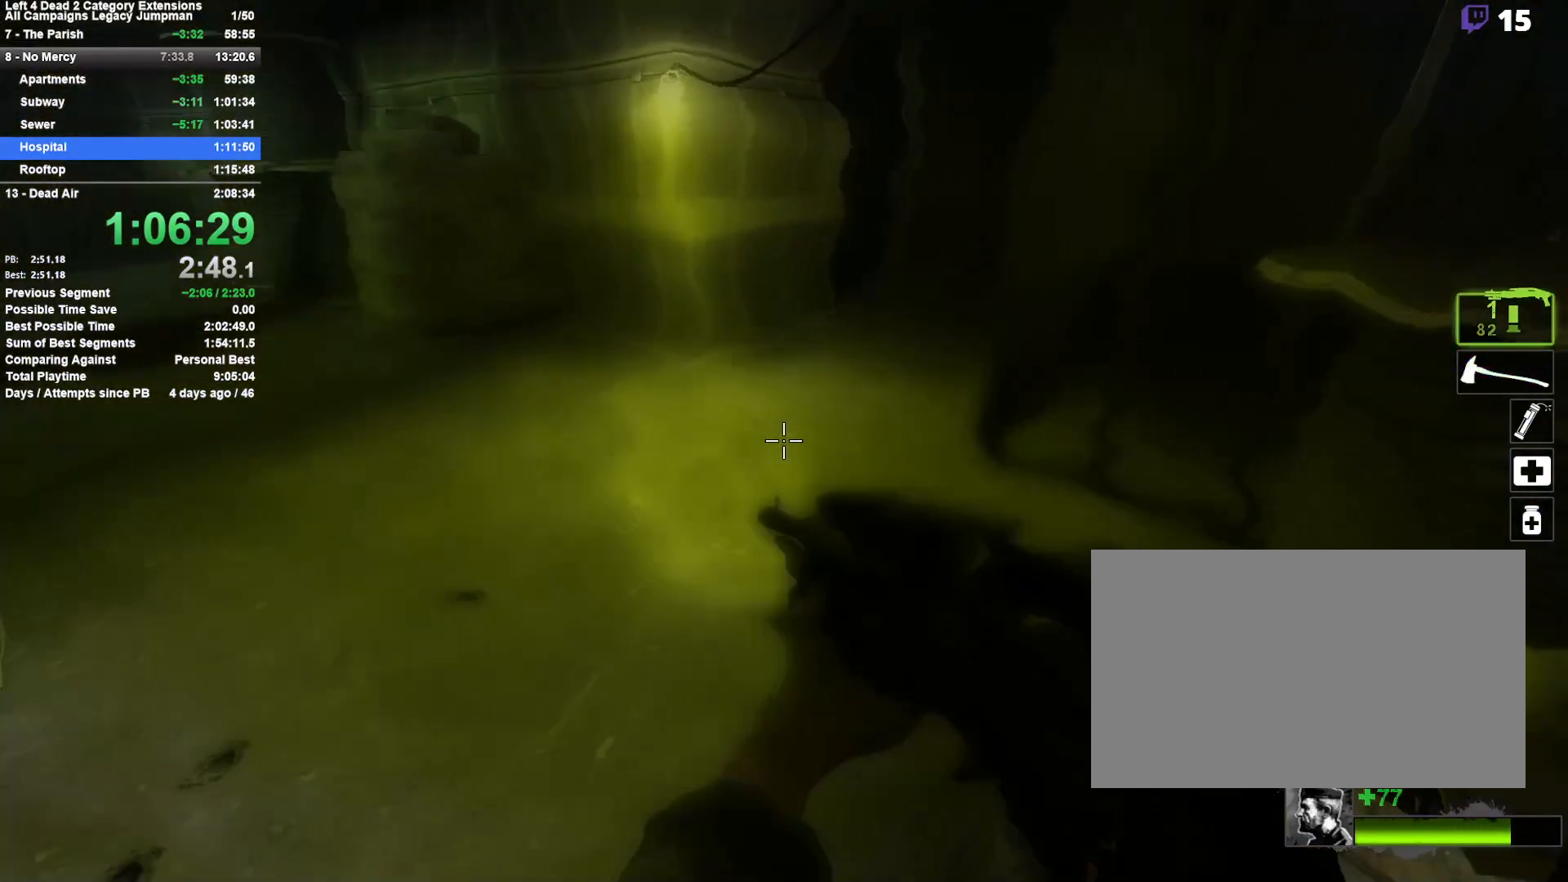
{"keys": ["d", "s"], "mouse": ["right"], "events": [[50, "w", "up"], [200, "w", "down"], [333, "mouse_right", "down"], [383, "w", "up"], [483, "s", "down"]]}
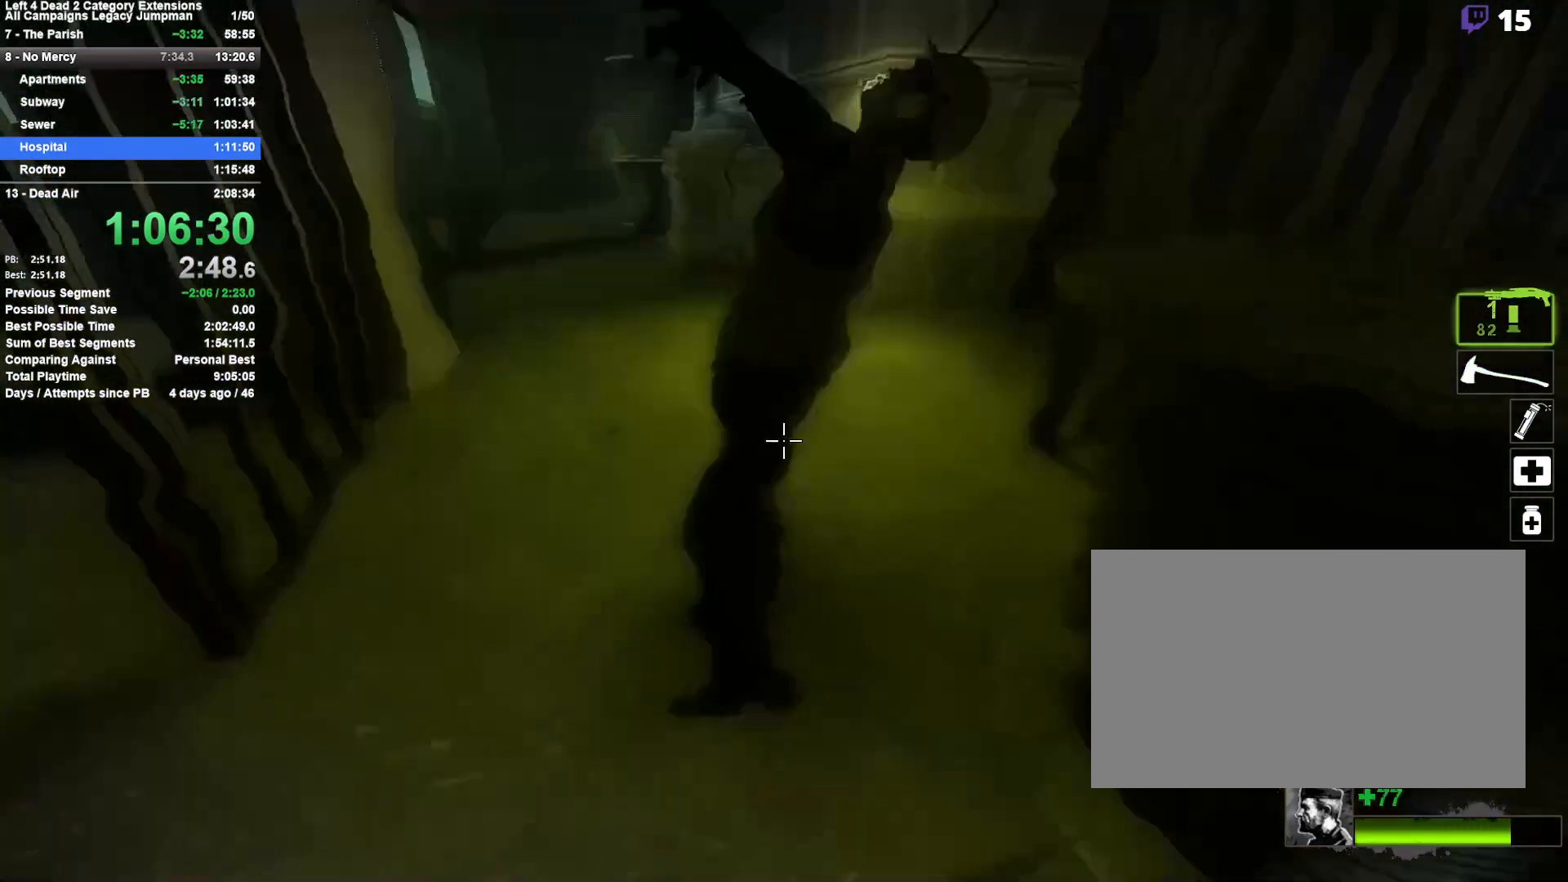
{"keys": ["w"], "mouse": [], "events": [[17, "s", "up"], [167, "mouse_right", "up"], [167, "w", "down"], [217, "d", "up"], [317, "r", "down"], [400, "r", "up"]]}
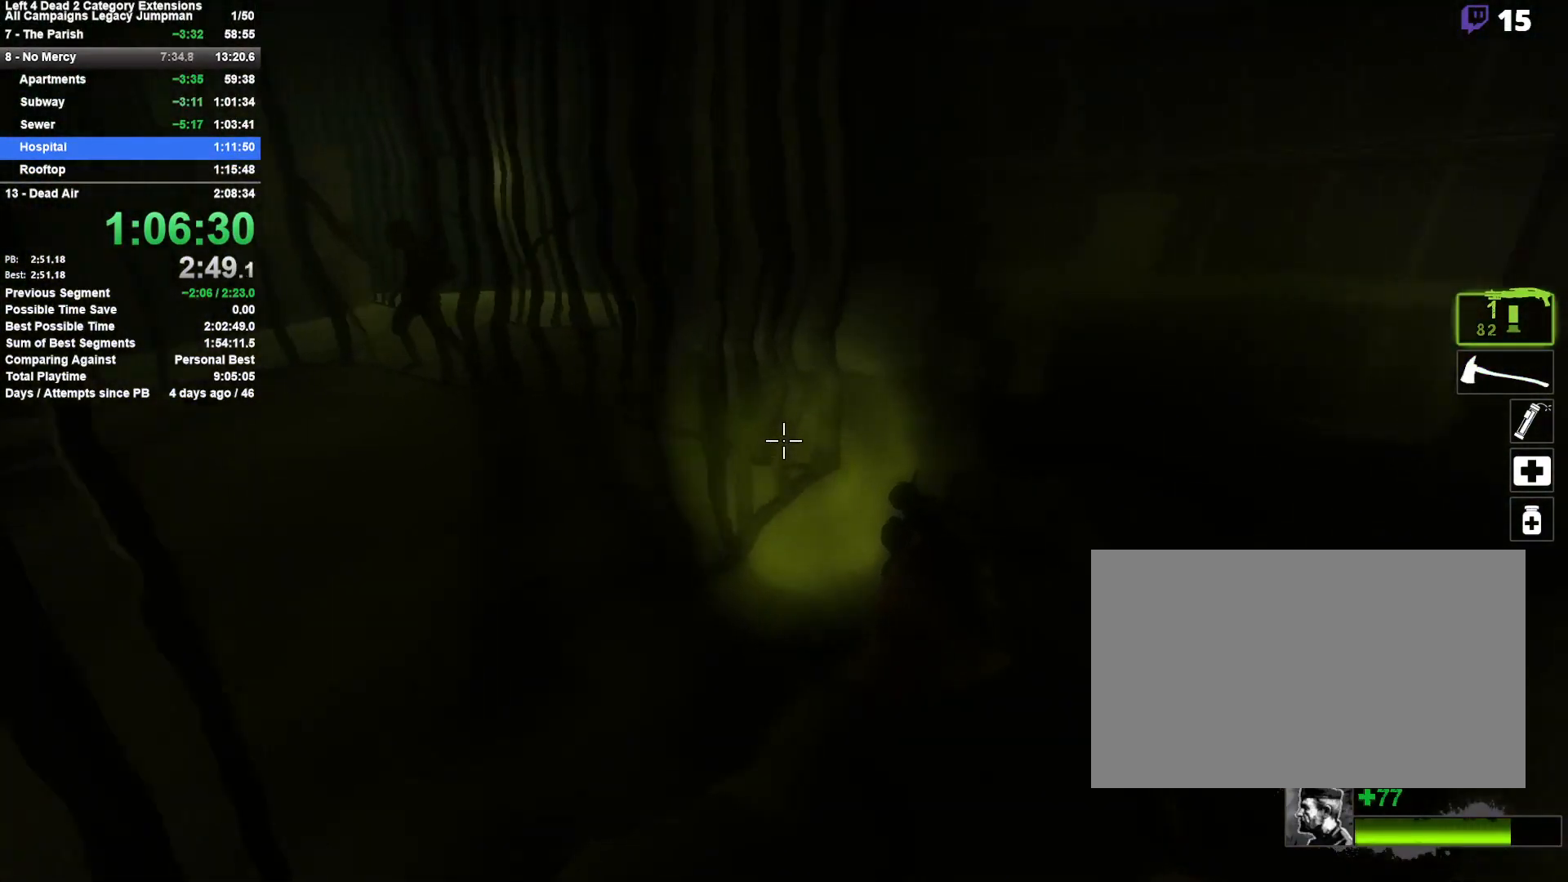
{"keys": ["d", "w"], "mouse": [], "events": [[33, "d", "down"]]}
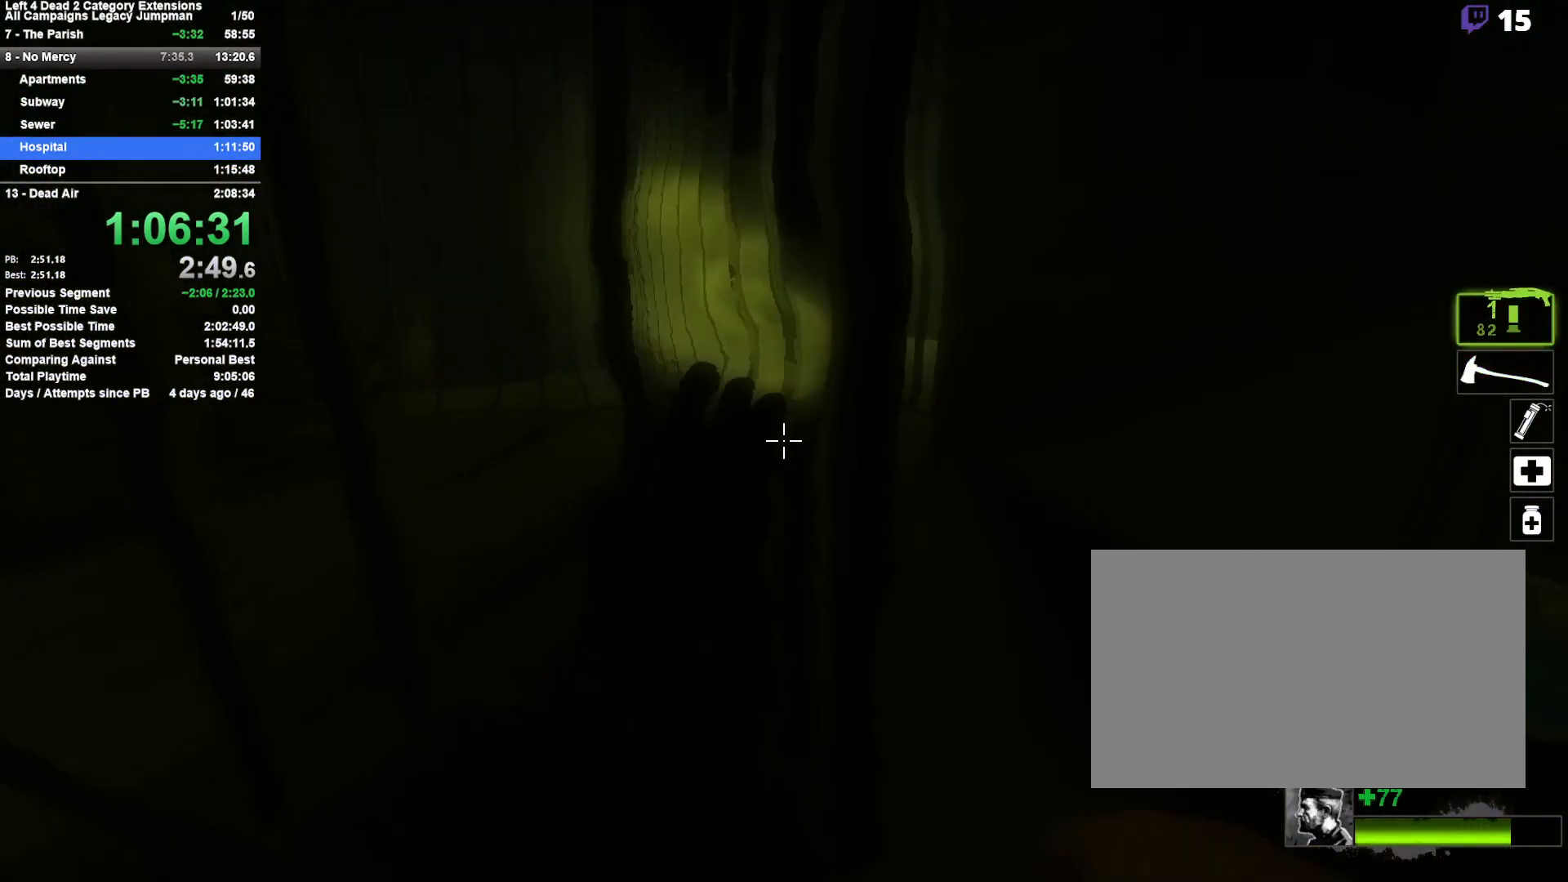
{"keys": ["a", "w"], "mouse": ["left"], "events": [[150, "d", "up"], [250, "mouse_left", "down"], [433, "a", "down"]]}
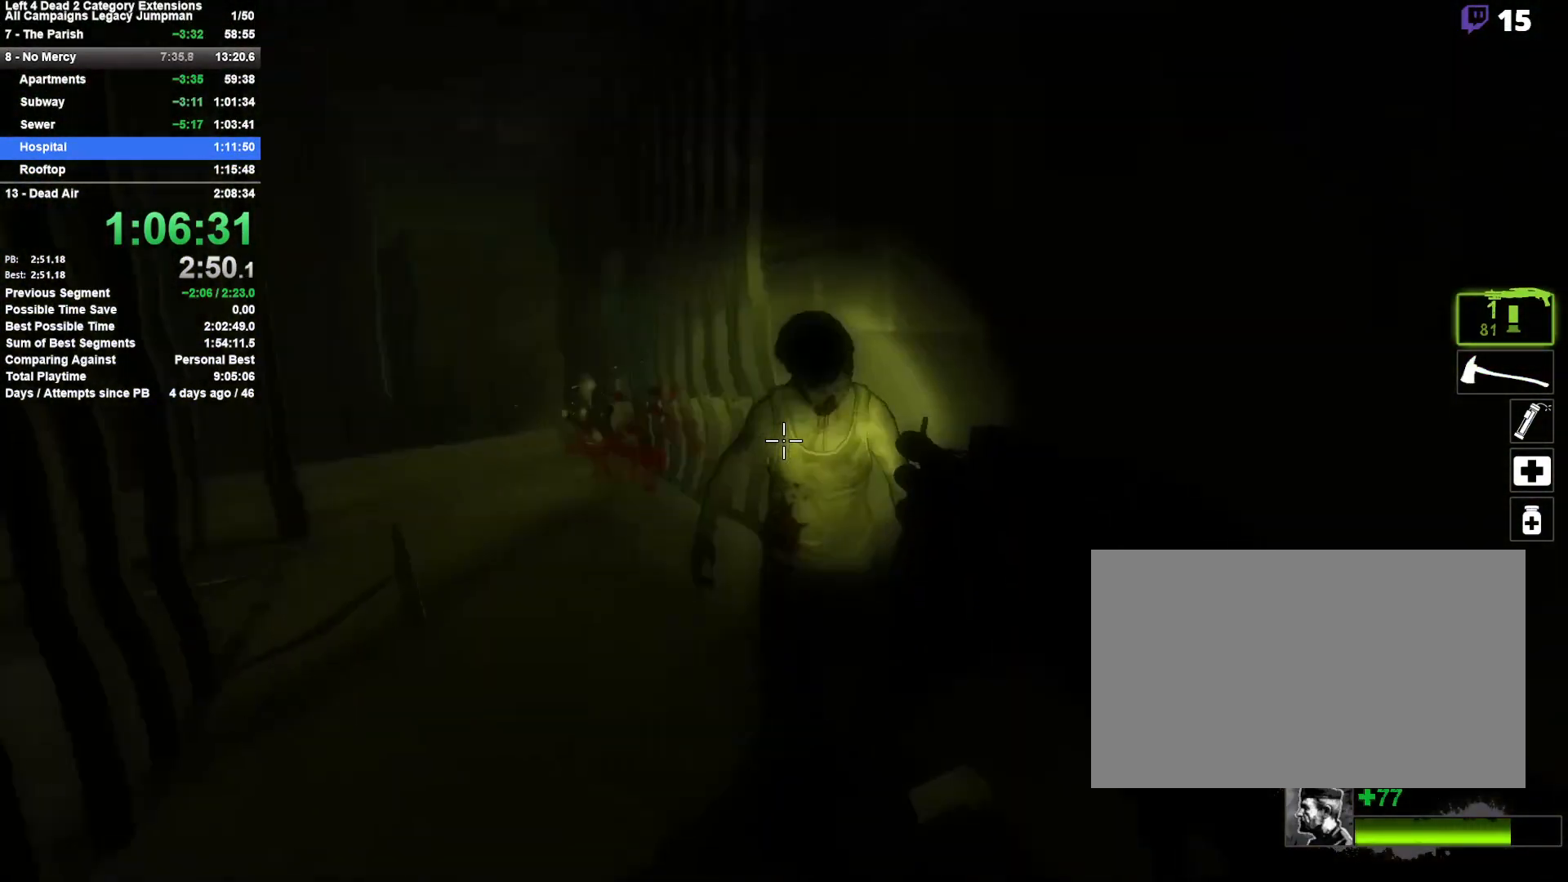
{"keys": ["w"], "mouse": [], "events": [[67, "mouse_left", "up"], [117, "mouse_left", "down"], [167, "mouse_right", "down"], [267, "mouse_left", "up"], [300, "a", "up"], [350, "mouse_right", "up"], [350, "r", "down"], [450, "r", "up"]]}
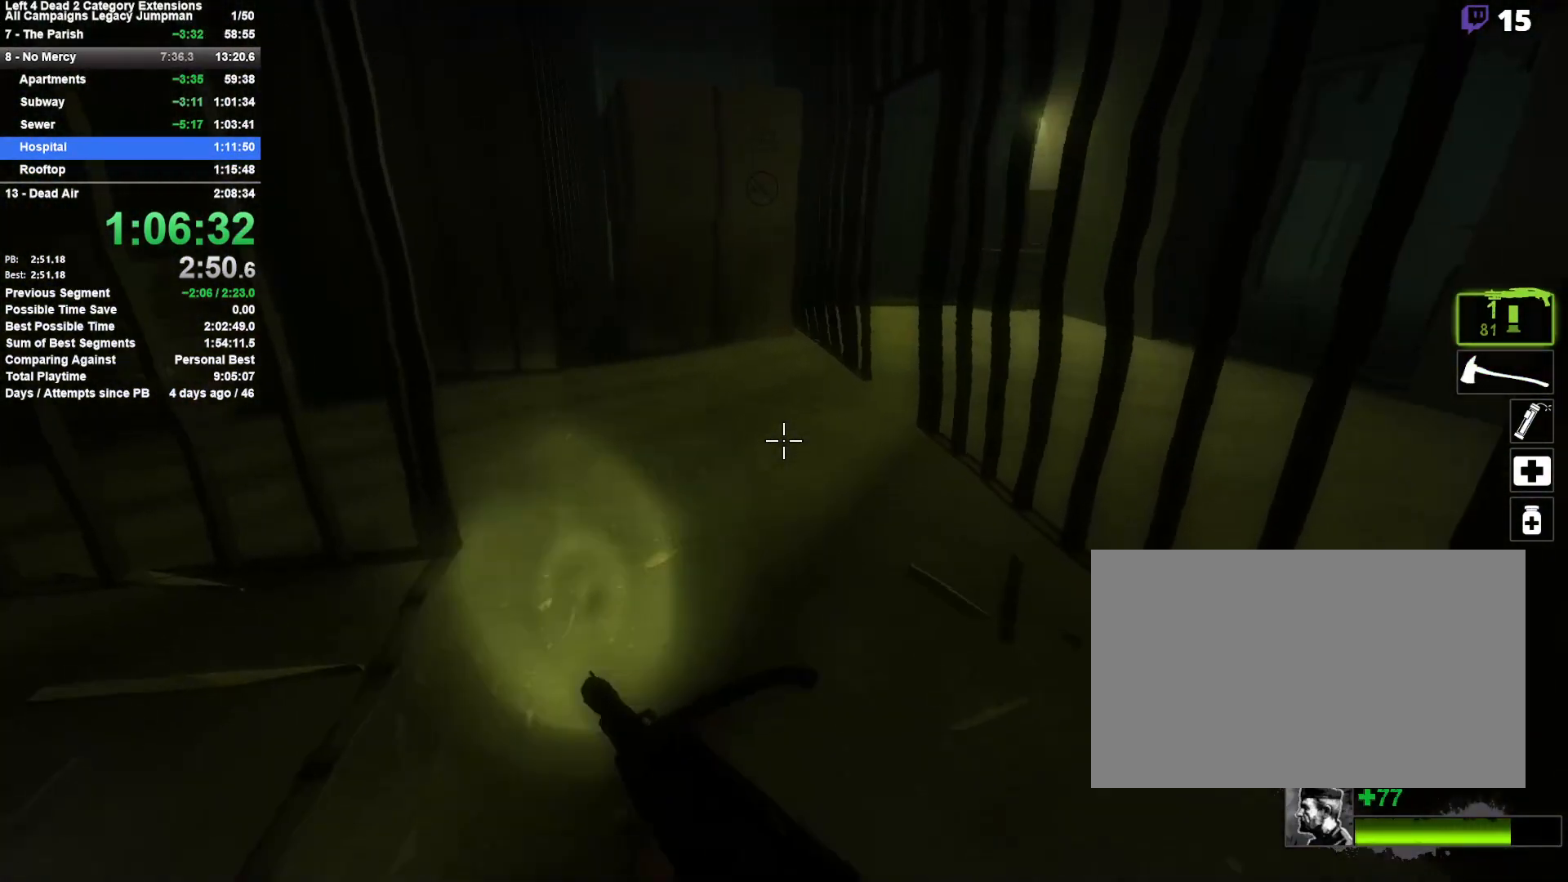
{"keys": ["w"], "mouse": [], "events": [[283, "a", "down"], [367, "a", "up"]]}
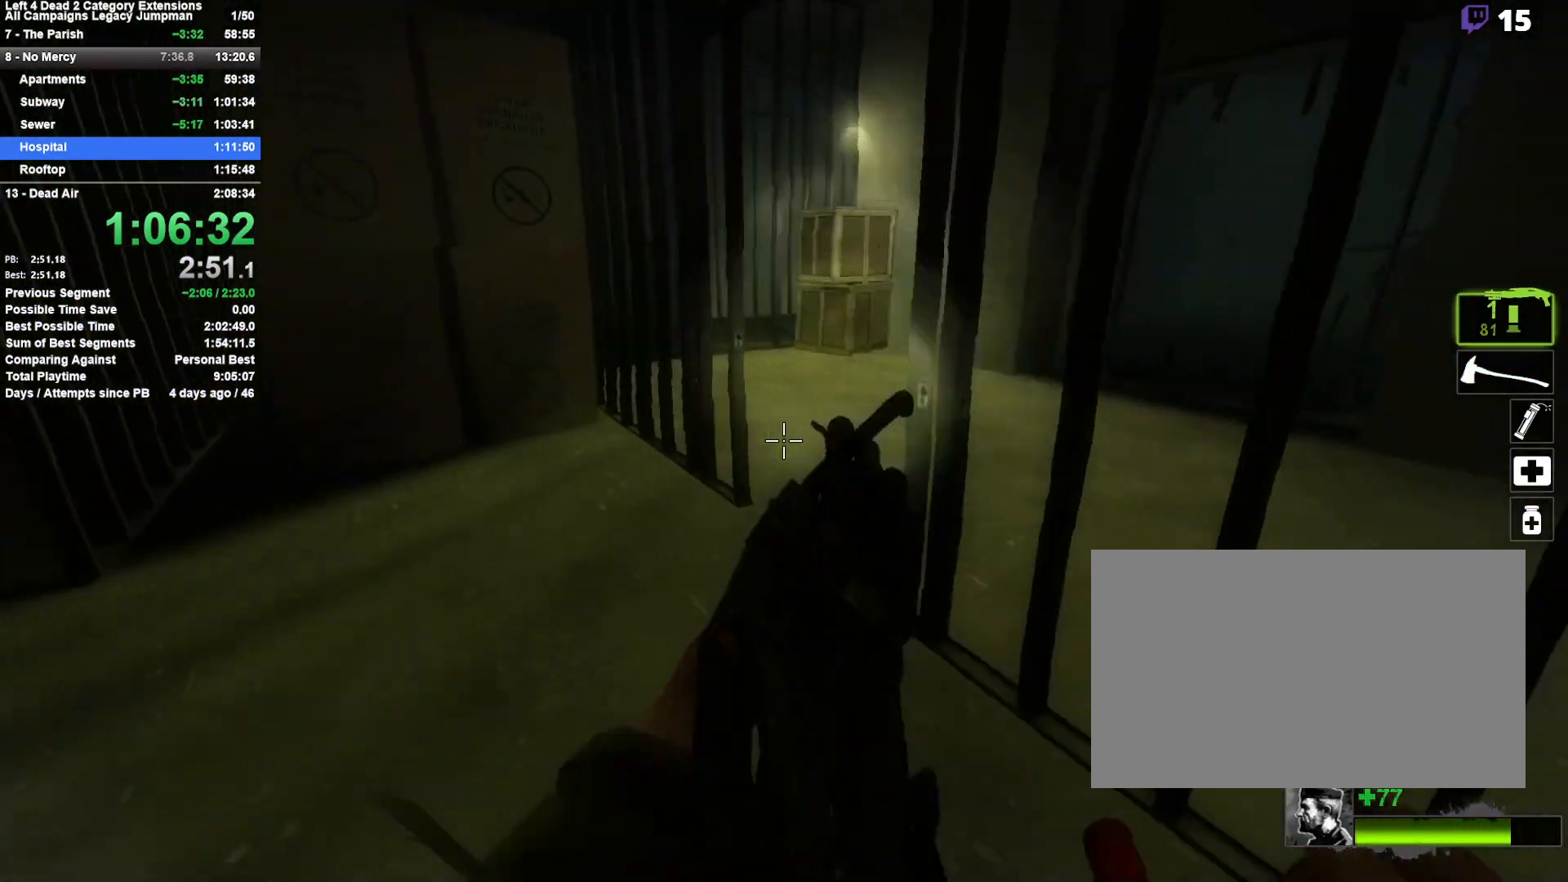
{"keys": ["w"], "mouse": [], "events": [[17, "a", "down"], [50, "a", "up"], [300, "d", "down"], [483, "d", "up"]]}
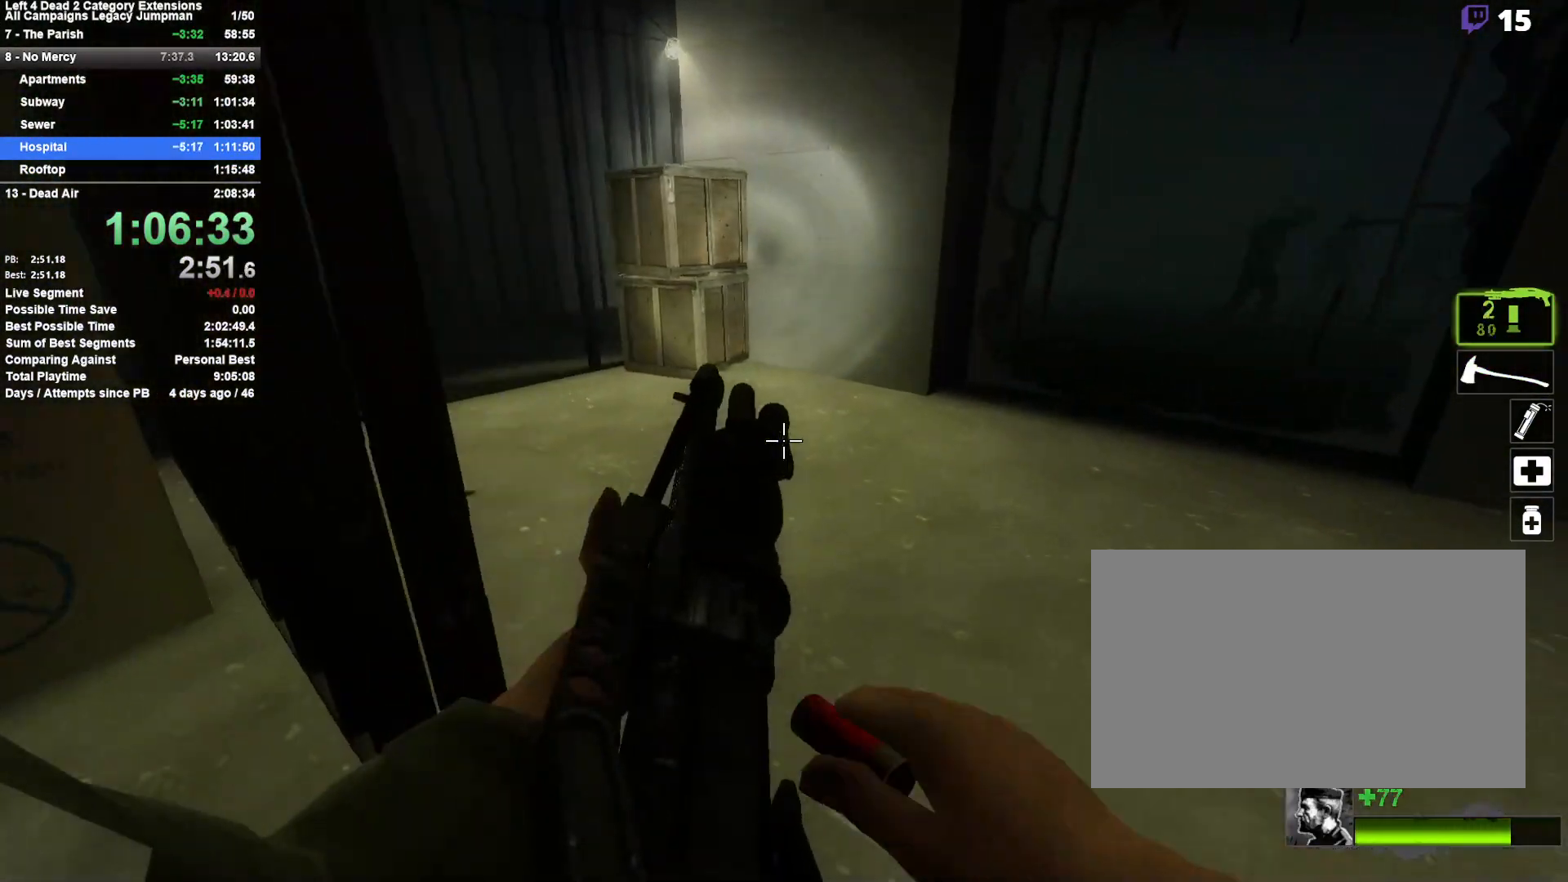
{"keys": ["w"], "mouse": [], "events": [[83, "d", "down"], [167, "d", "up"]]}
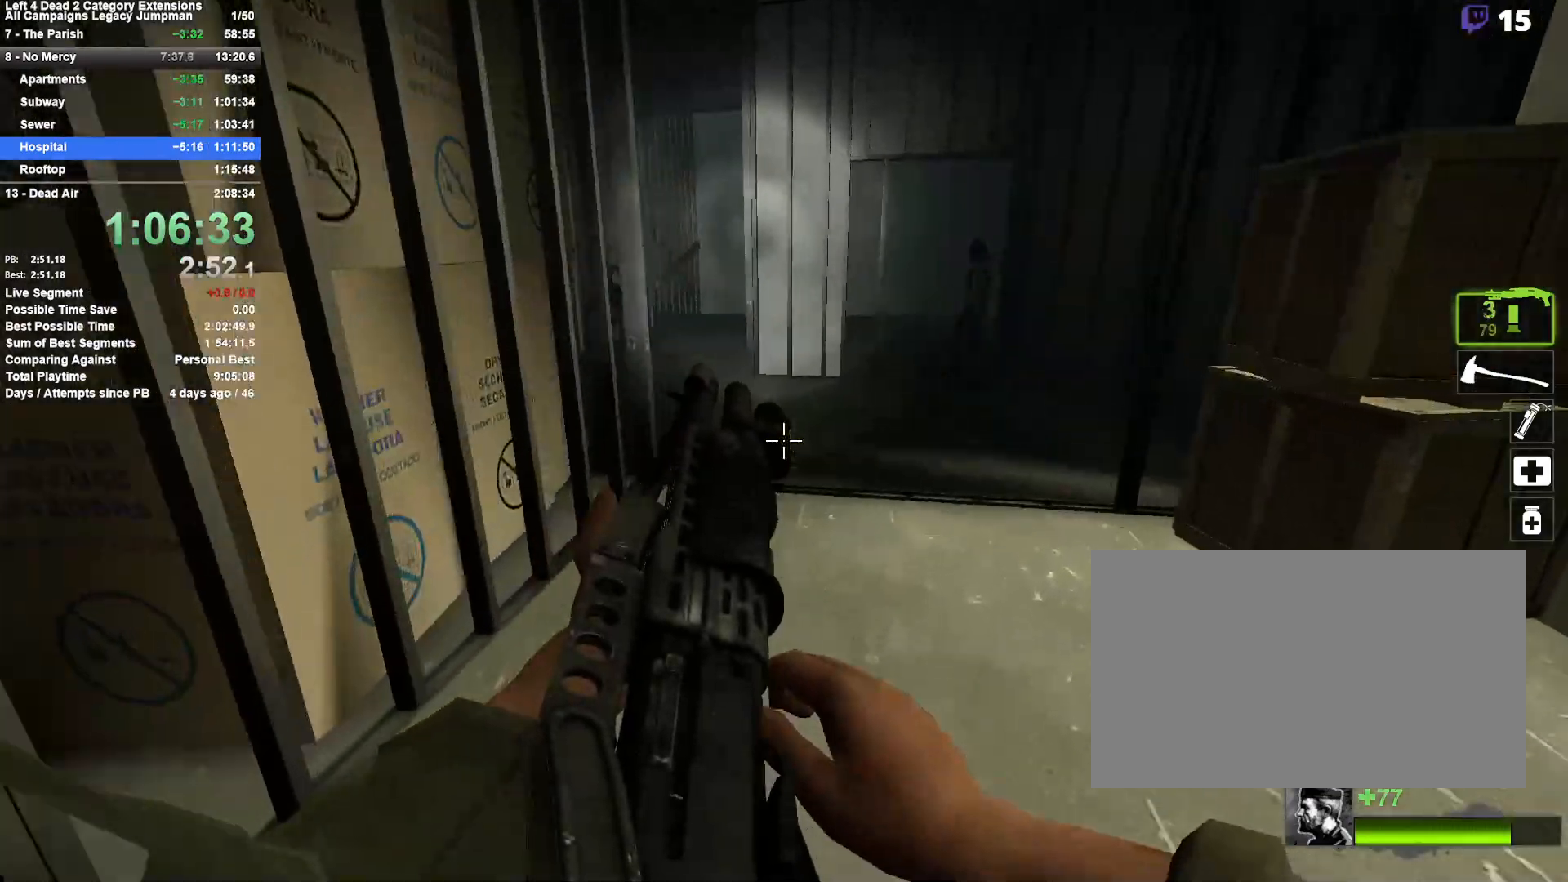
{"keys": ["w"], "mouse": [], "events": []}
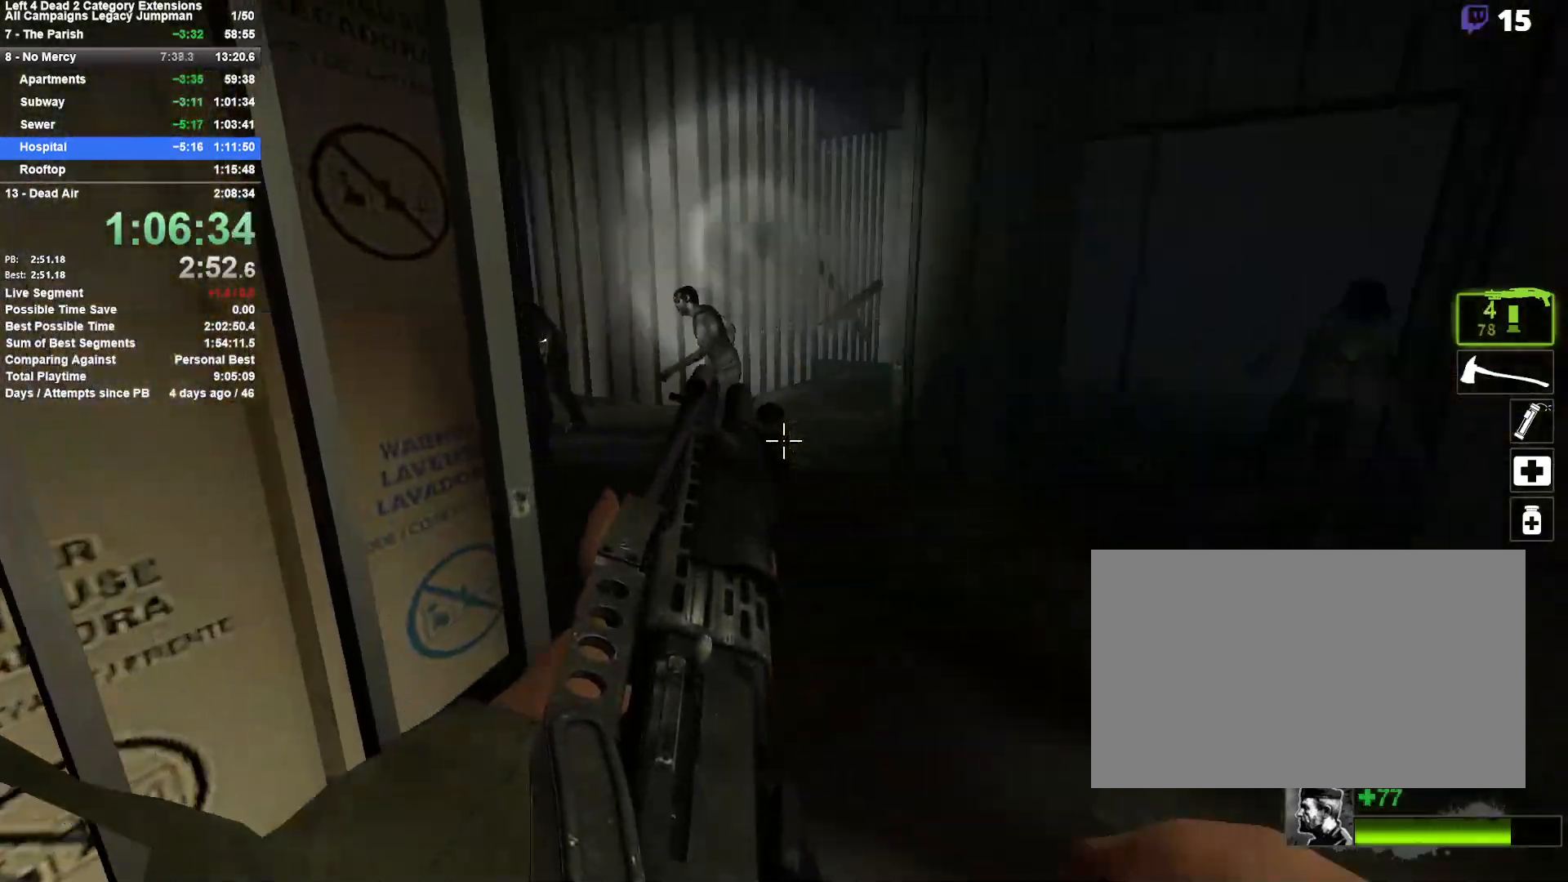
{"keys": ["w"], "mouse": [], "events": [[150, "mouse_left", "down"], [383, "mouse_left", "up"]]}
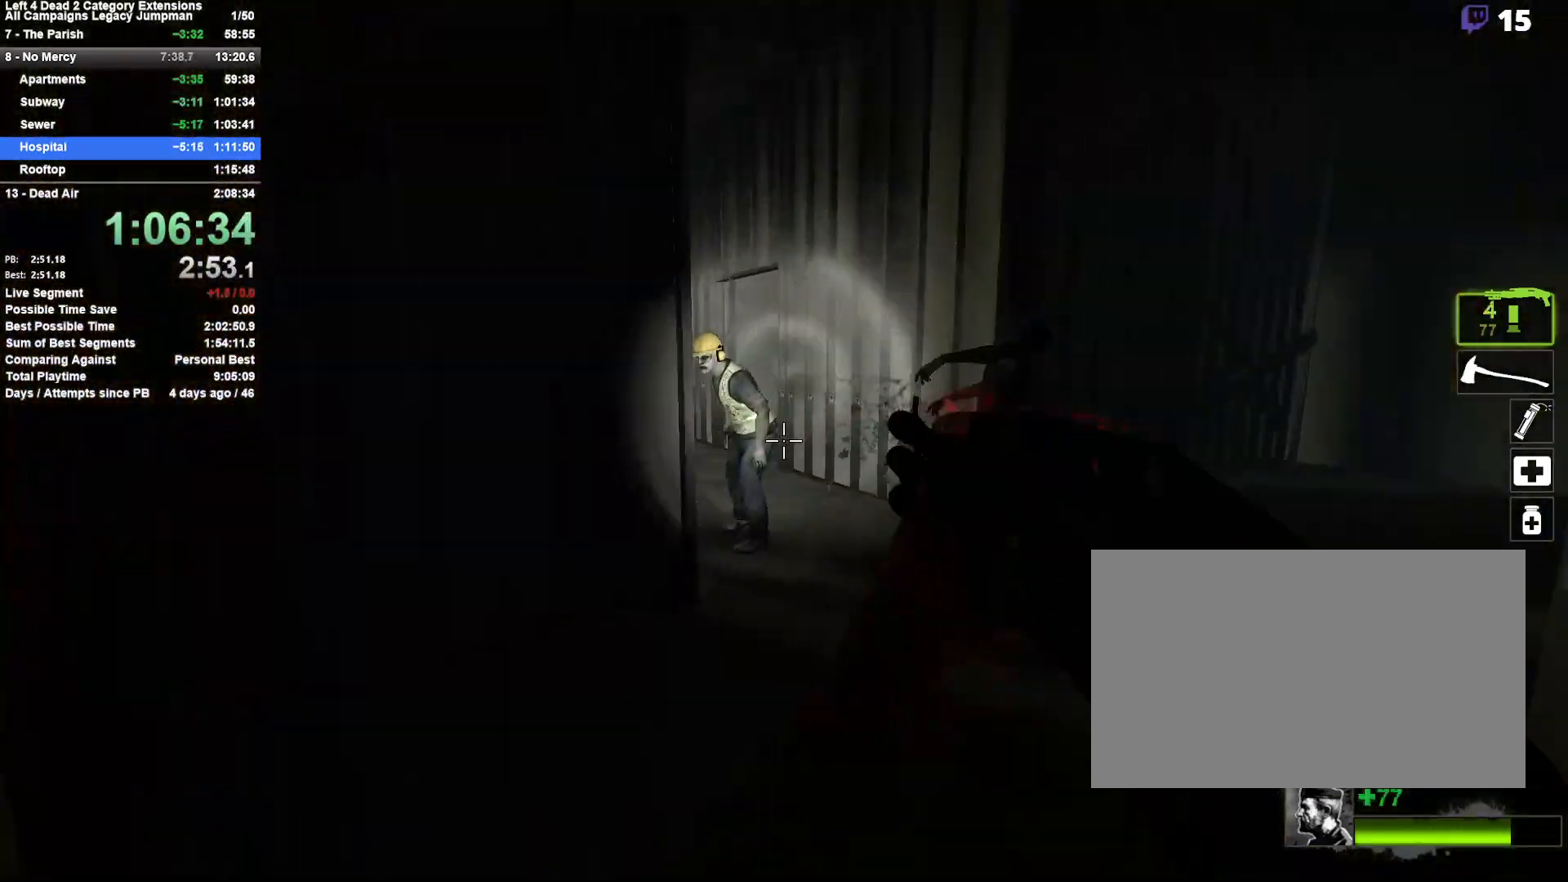
{"keys": ["w"], "mouse": [], "events": [[117, "mouse_left", "down"], [167, "d", "down"], [267, "mouse_left", "up"], [300, "d", "up"]]}
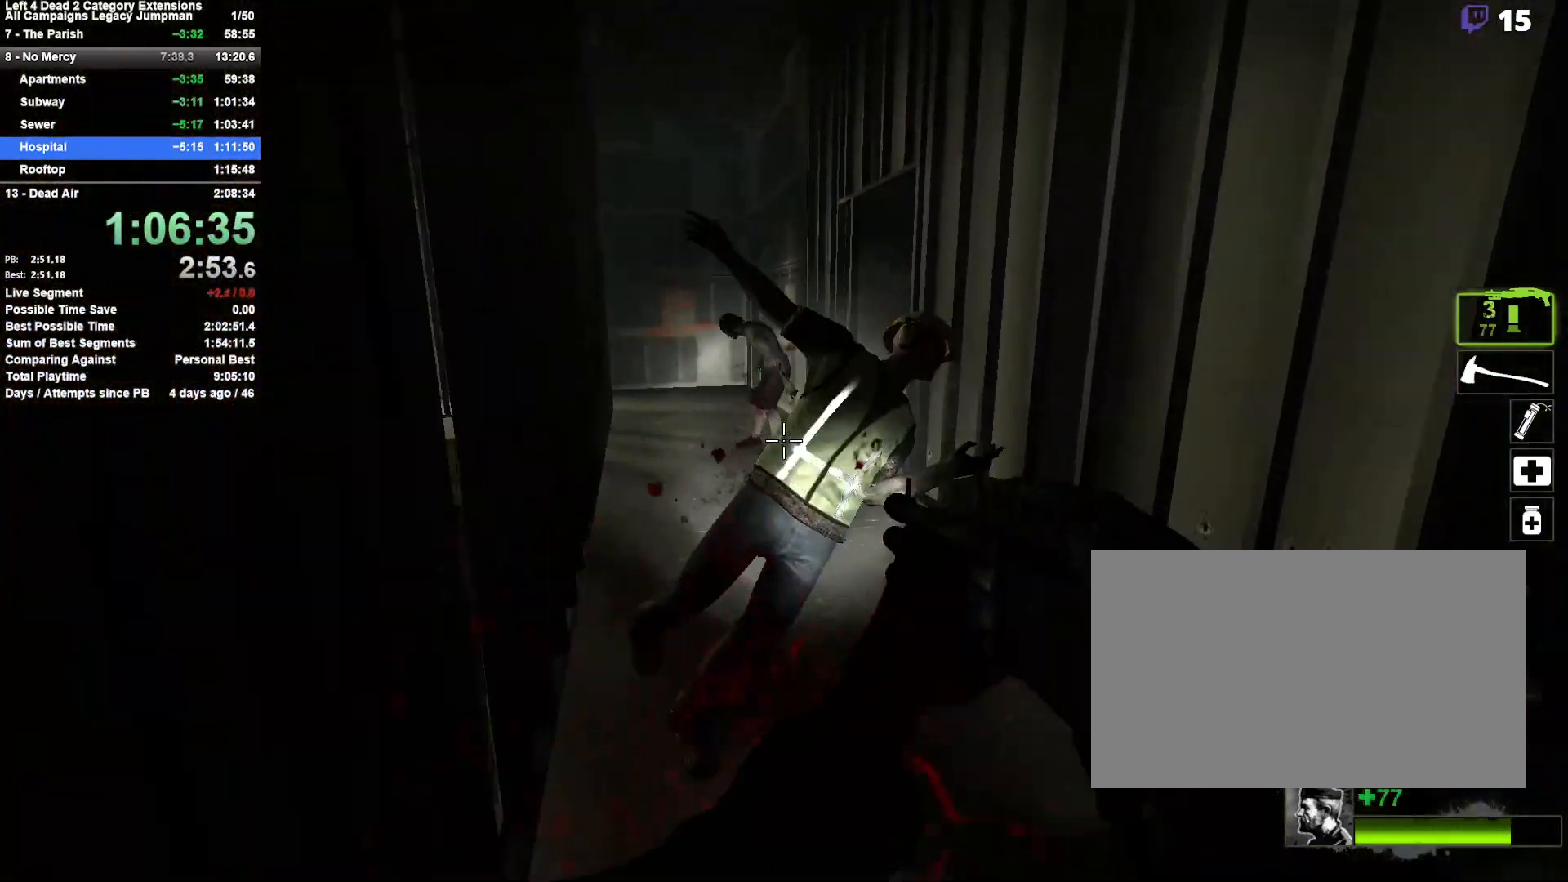
{"keys": ["w"], "mouse": [], "events": [[133, "mouse_left", "down"], [283, "mouse_left", "up"], [283, "r", "down"], [367, "r", "up"]]}
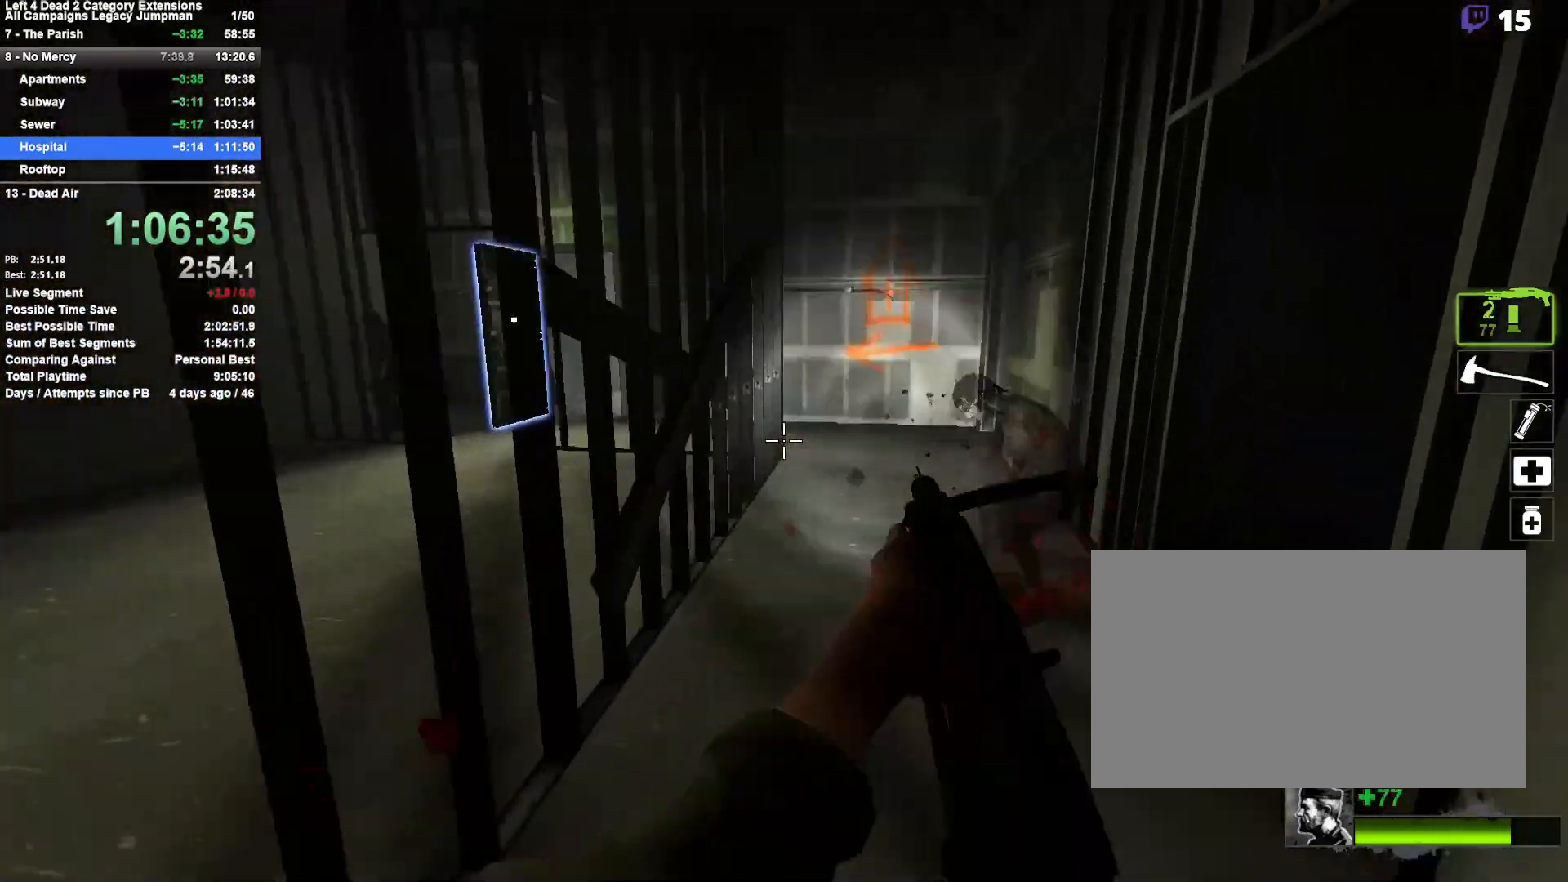
{"keys": ["w"], "mouse": [], "events": [[100, "d", "down"], [200, "d", "up"]]}
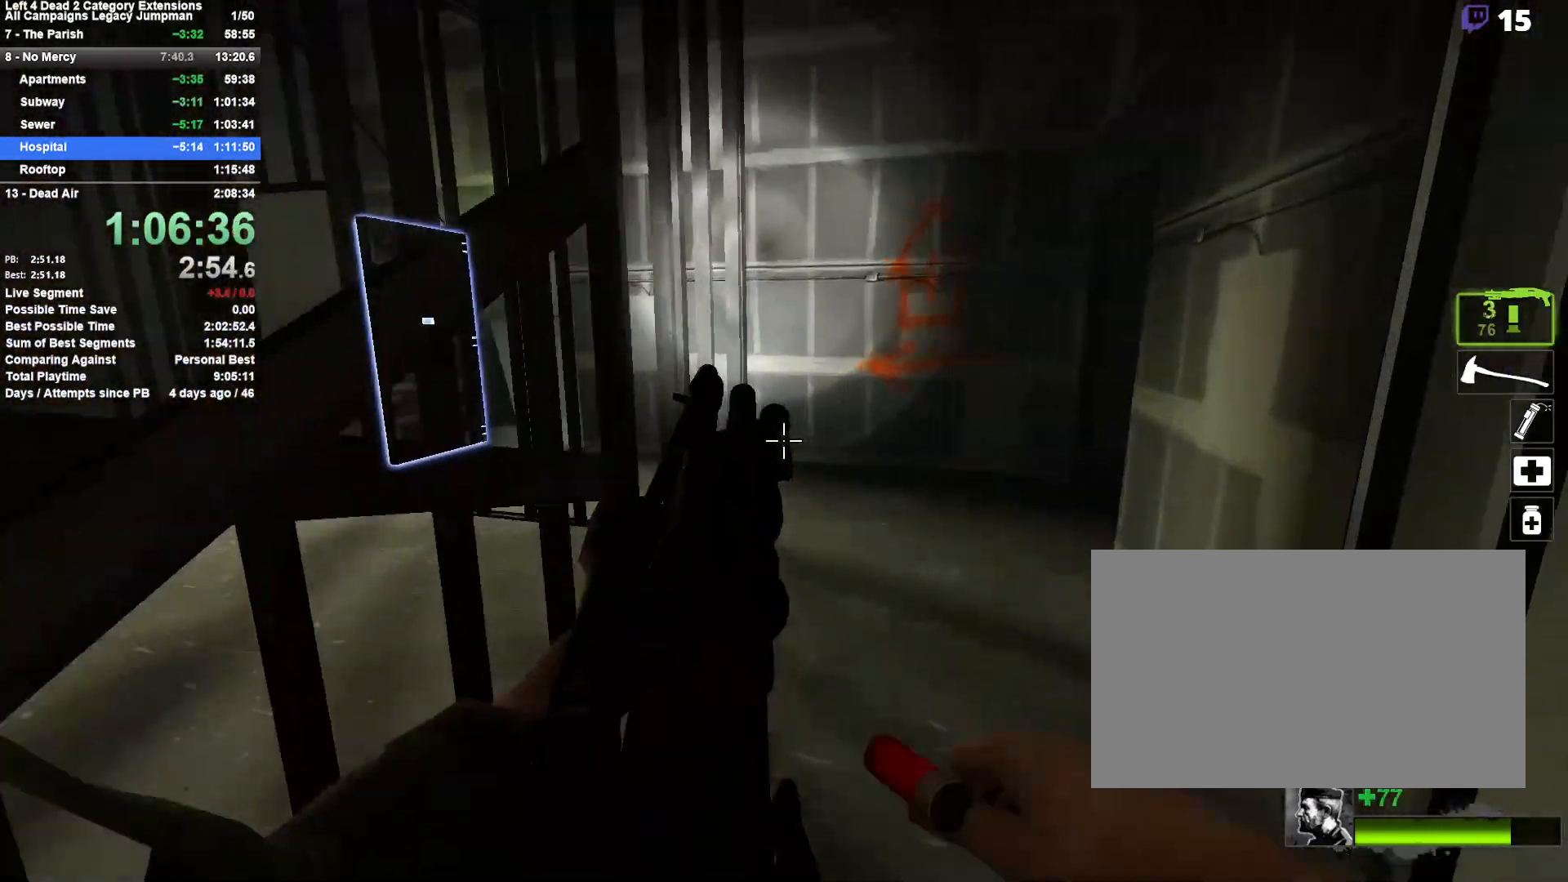
{"keys": ["w"], "mouse": [], "events": [[167, "d", "down"], [300, "d", "up"], [350, "d", "down"], [450, "d", "up"]]}
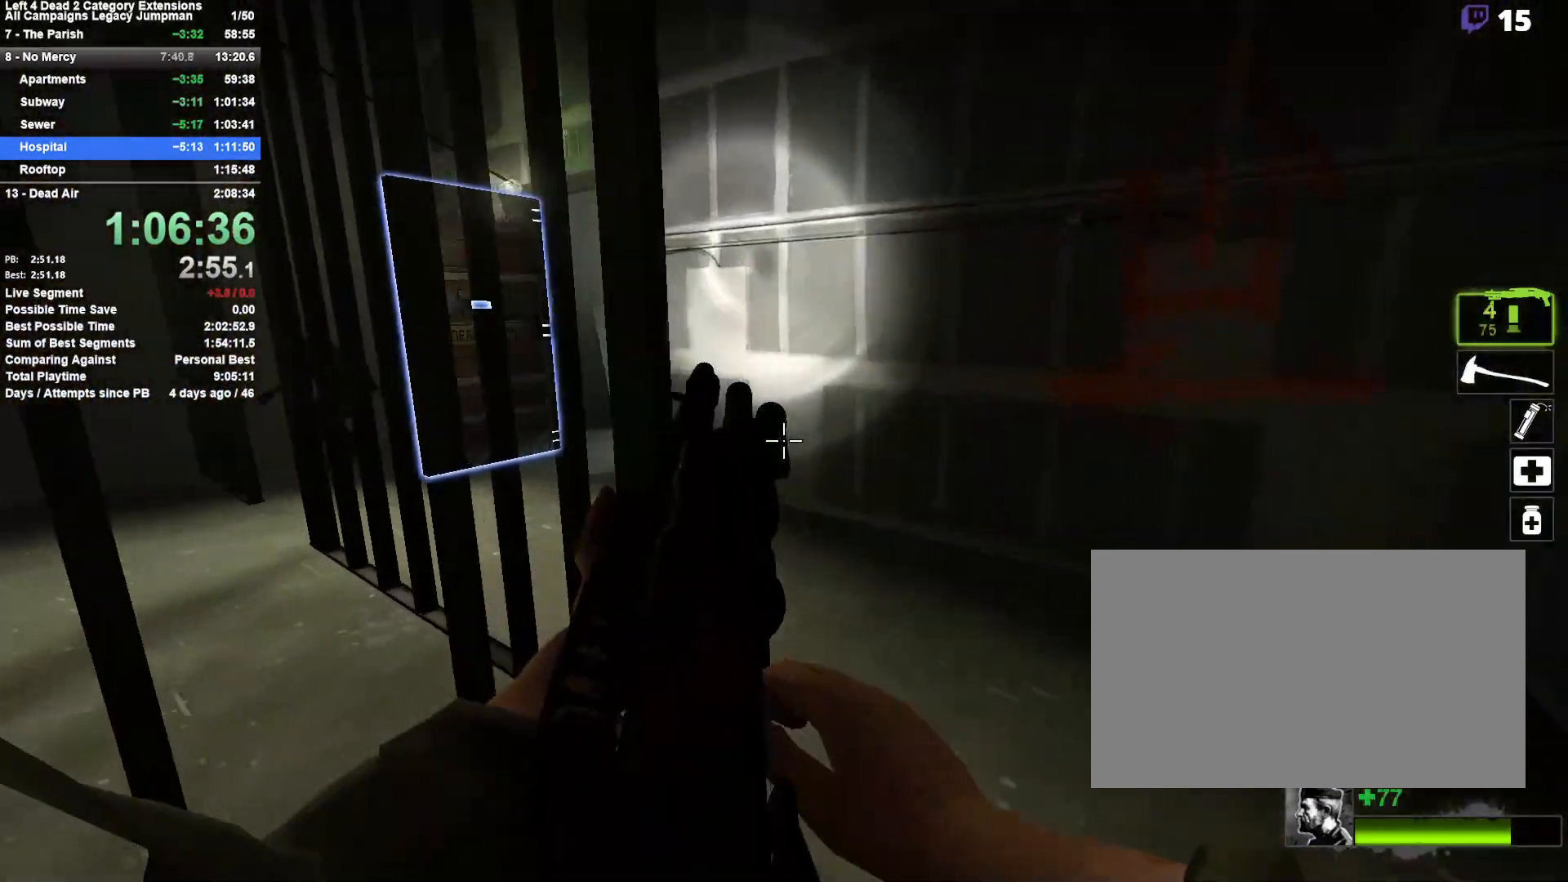
{"keys": ["a", "w"], "mouse": [], "events": [[417, "a", "down"]]}
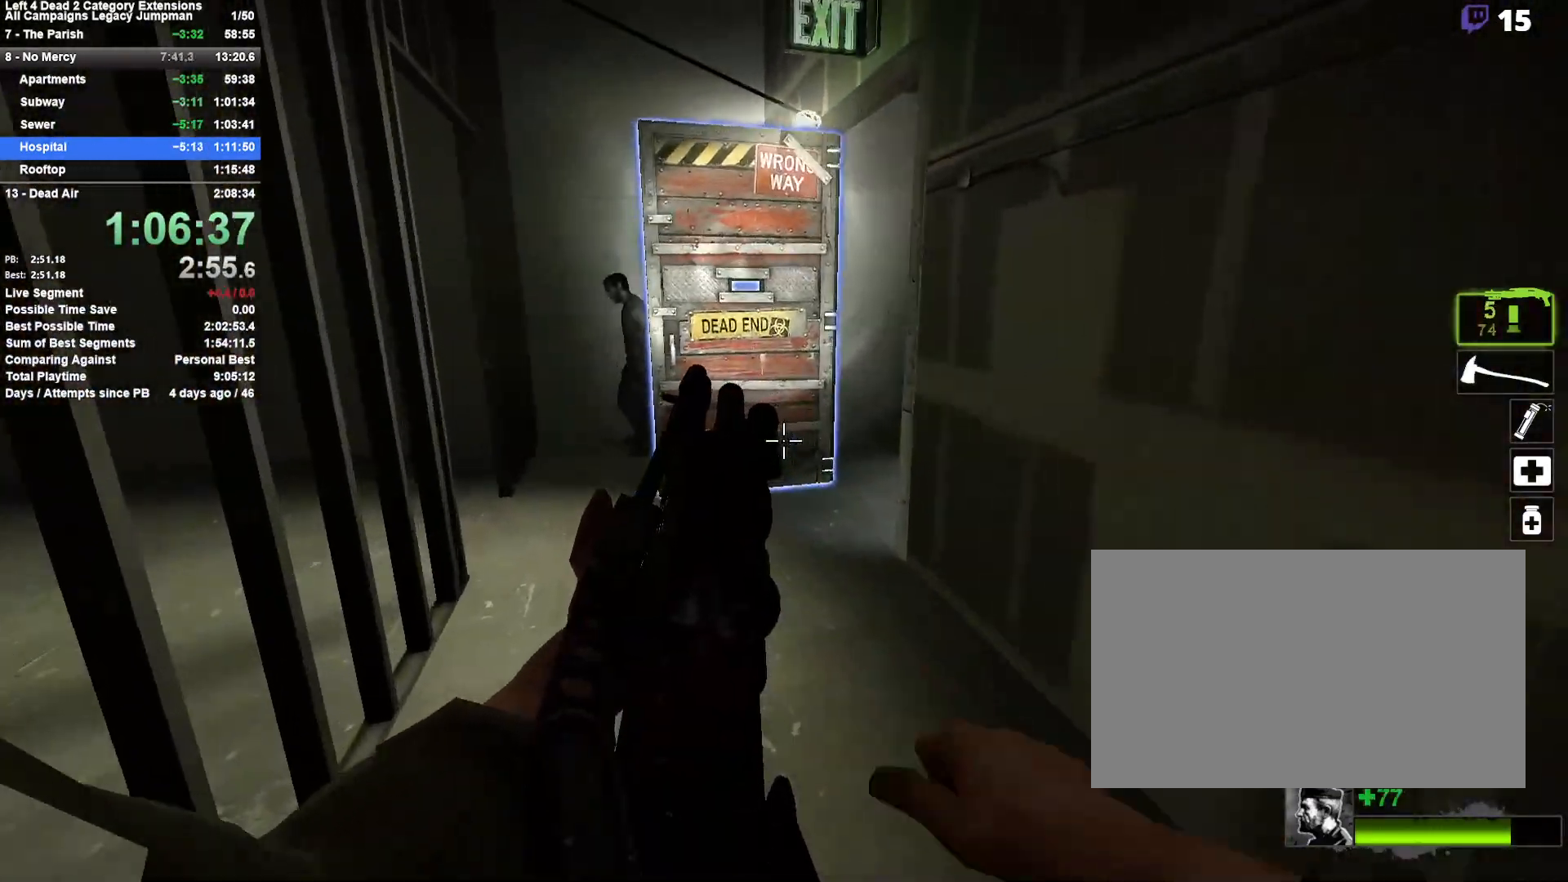
{"keys": ["w"], "mouse": [], "events": [[17, "a", "up"]]}
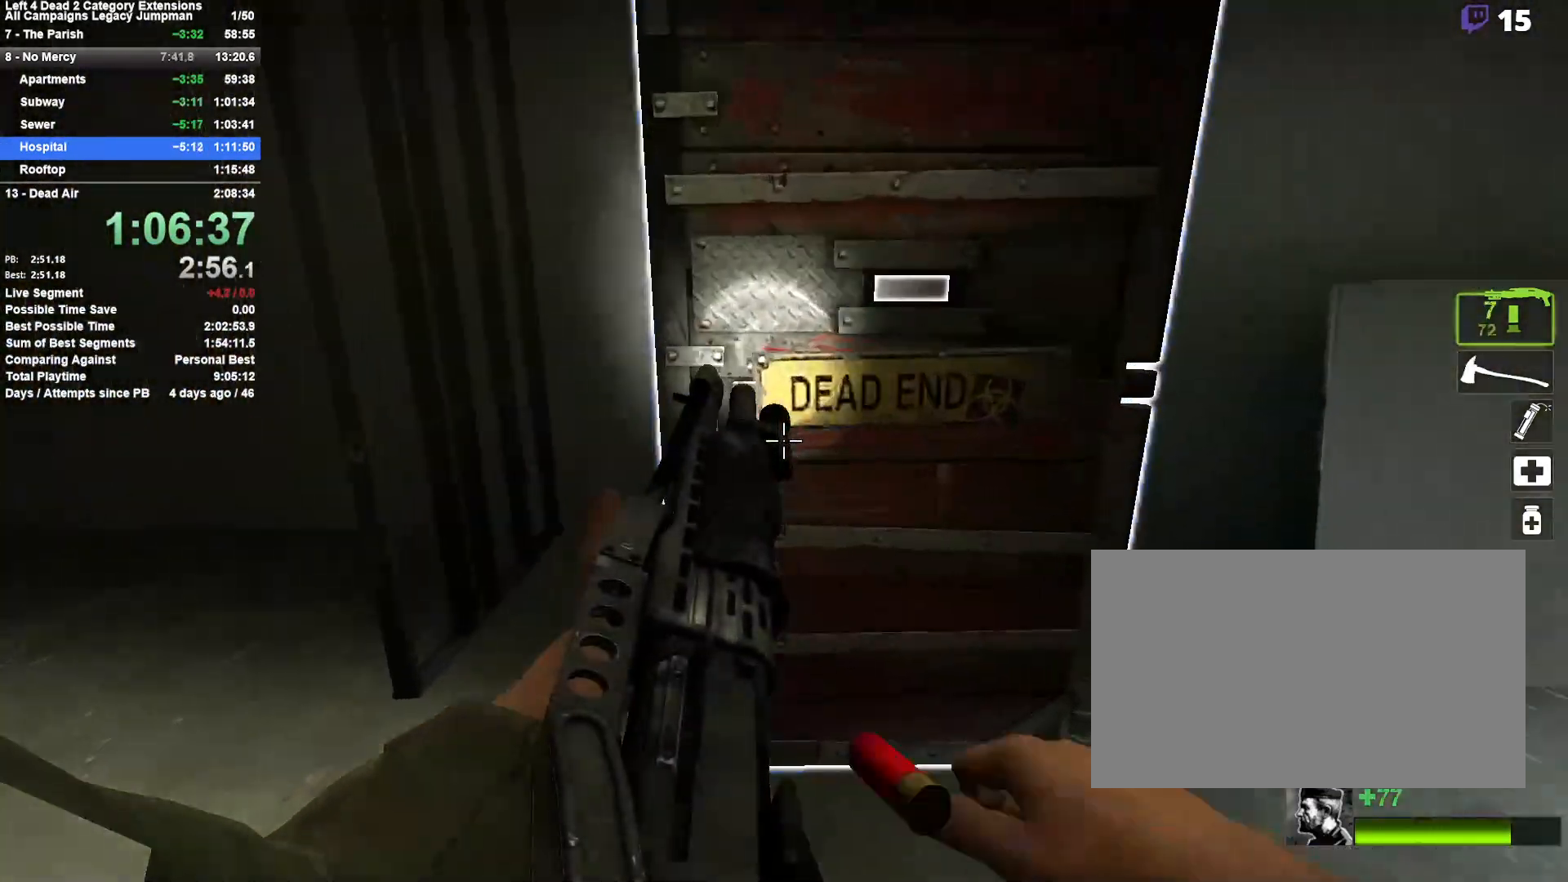
{"keys": ["w"], "mouse": [], "events": [[17, "d", "down"], [17, "w", "up"], [117, "e", "down"], [217, "e", "up"], [300, "w", "down"], [400, "d", "up"]]}
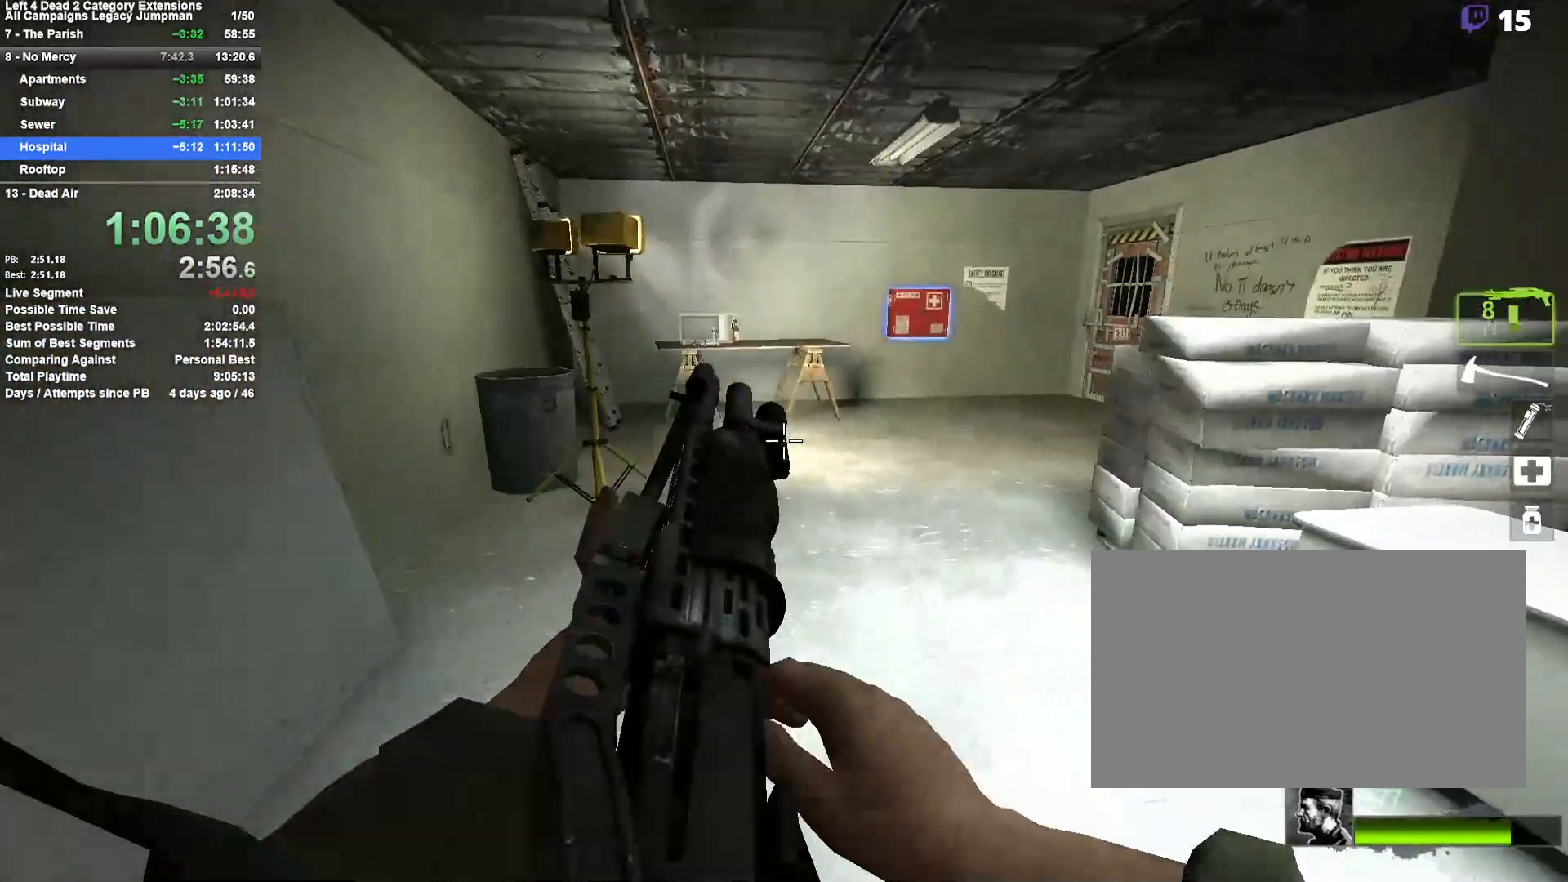
{"keys": ["w"], "mouse": [], "events": []}
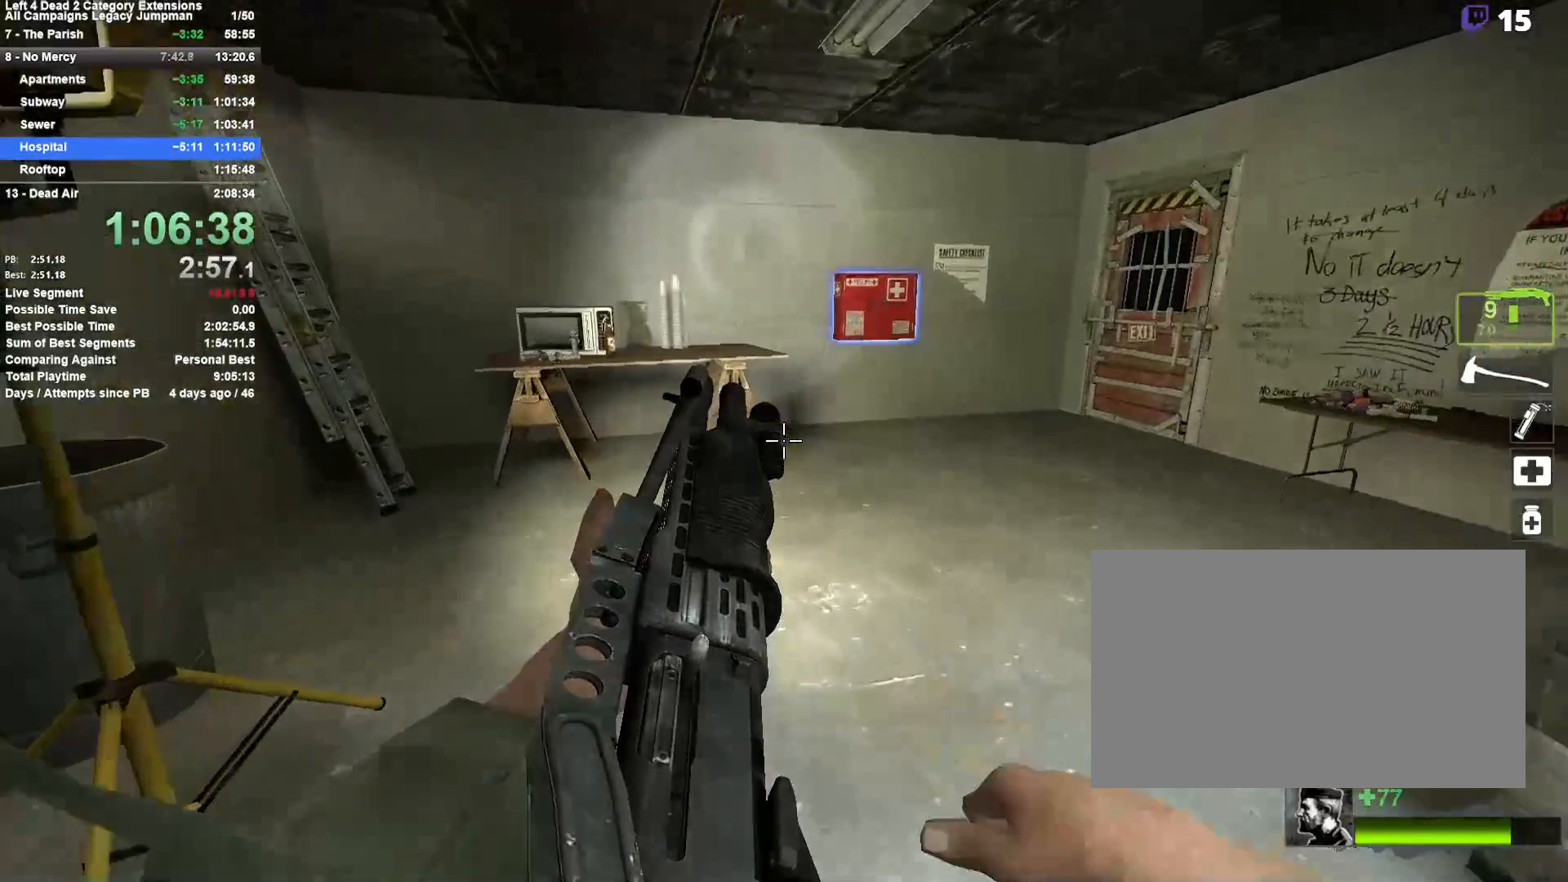
{"keys": [], "mouse": [], "events": [[250, "w", "up"]]}